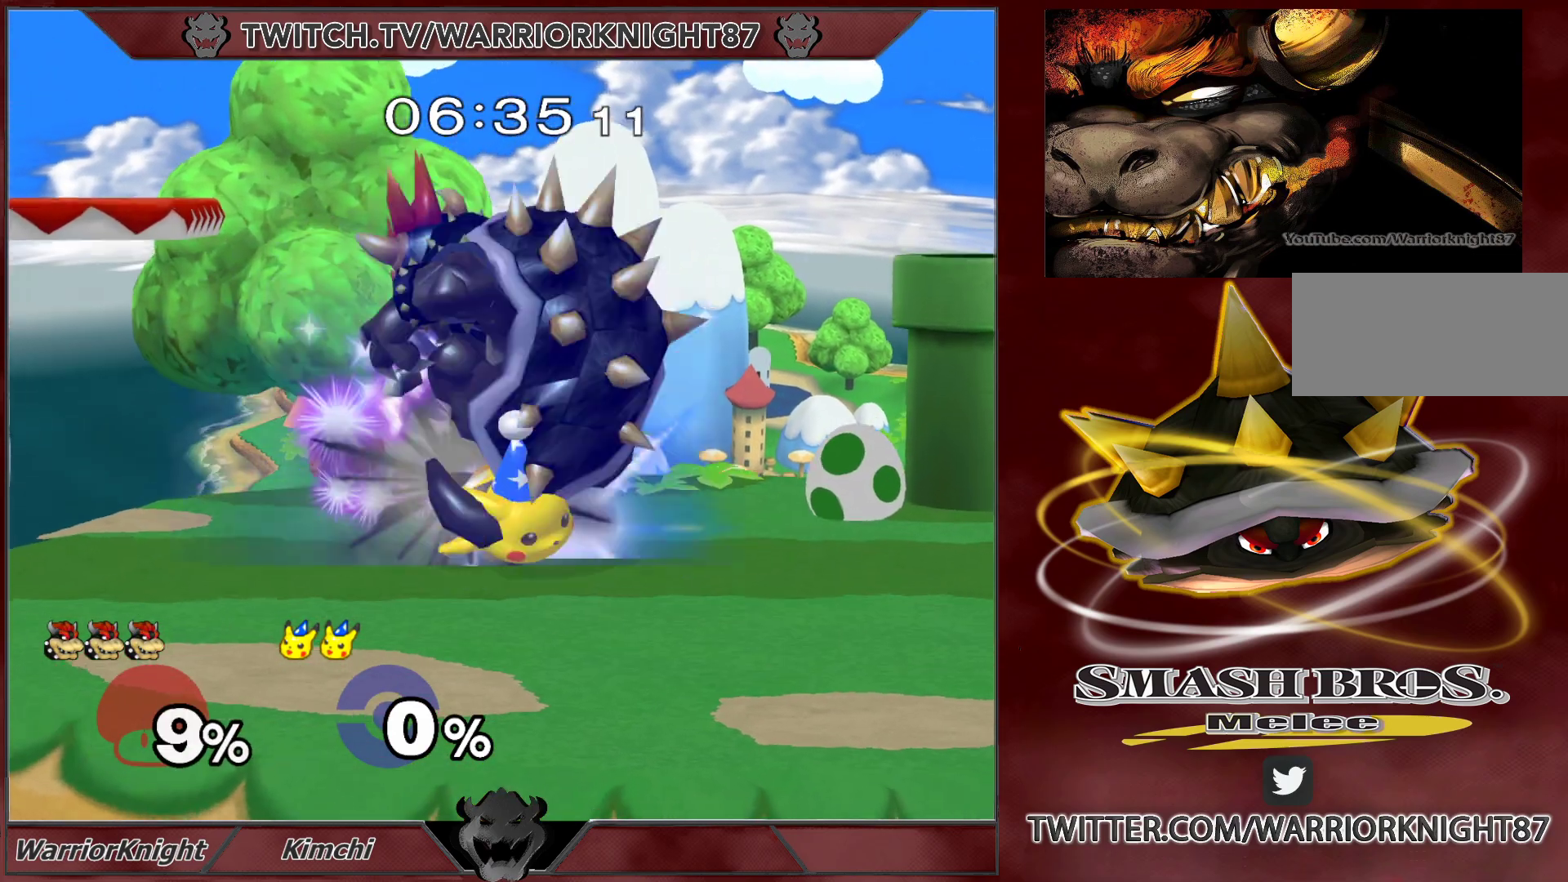
Gameplay with a controller (Nintendo layout); each line is a JSON object with the inputs held at the frame after it. "events" lists button and stick changes between this image and that frame as [ms after this image, input, new state], when the widget could be followed in between. Not read: L3 R1 R3.
{"buttons": [], "left_stick": "center", "right_stick": "center", "events": [[33, "L1", "up"], [33, "left_stick", "up-left"], [117, "left_stick", "up-right"], [200, "left_stick", "right"], [467, "left_stick", "center"]]}
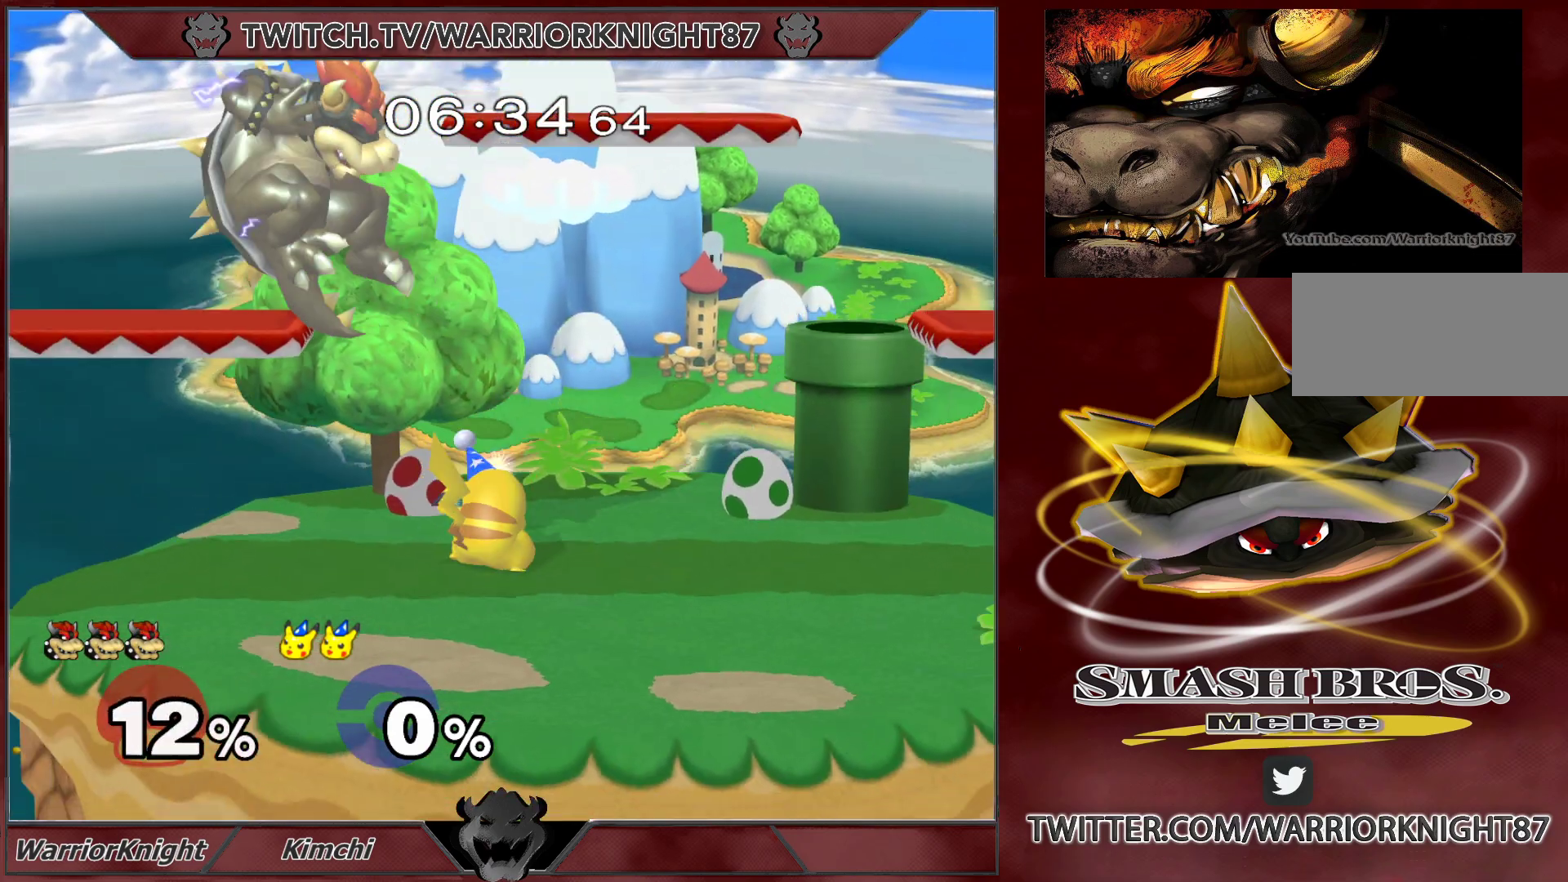
{"buttons": [], "left_stick": "down", "right_stick": "center", "events": [[67, "L1", "down"], [167, "L1", "up"], [283, "left_stick", "down"]]}
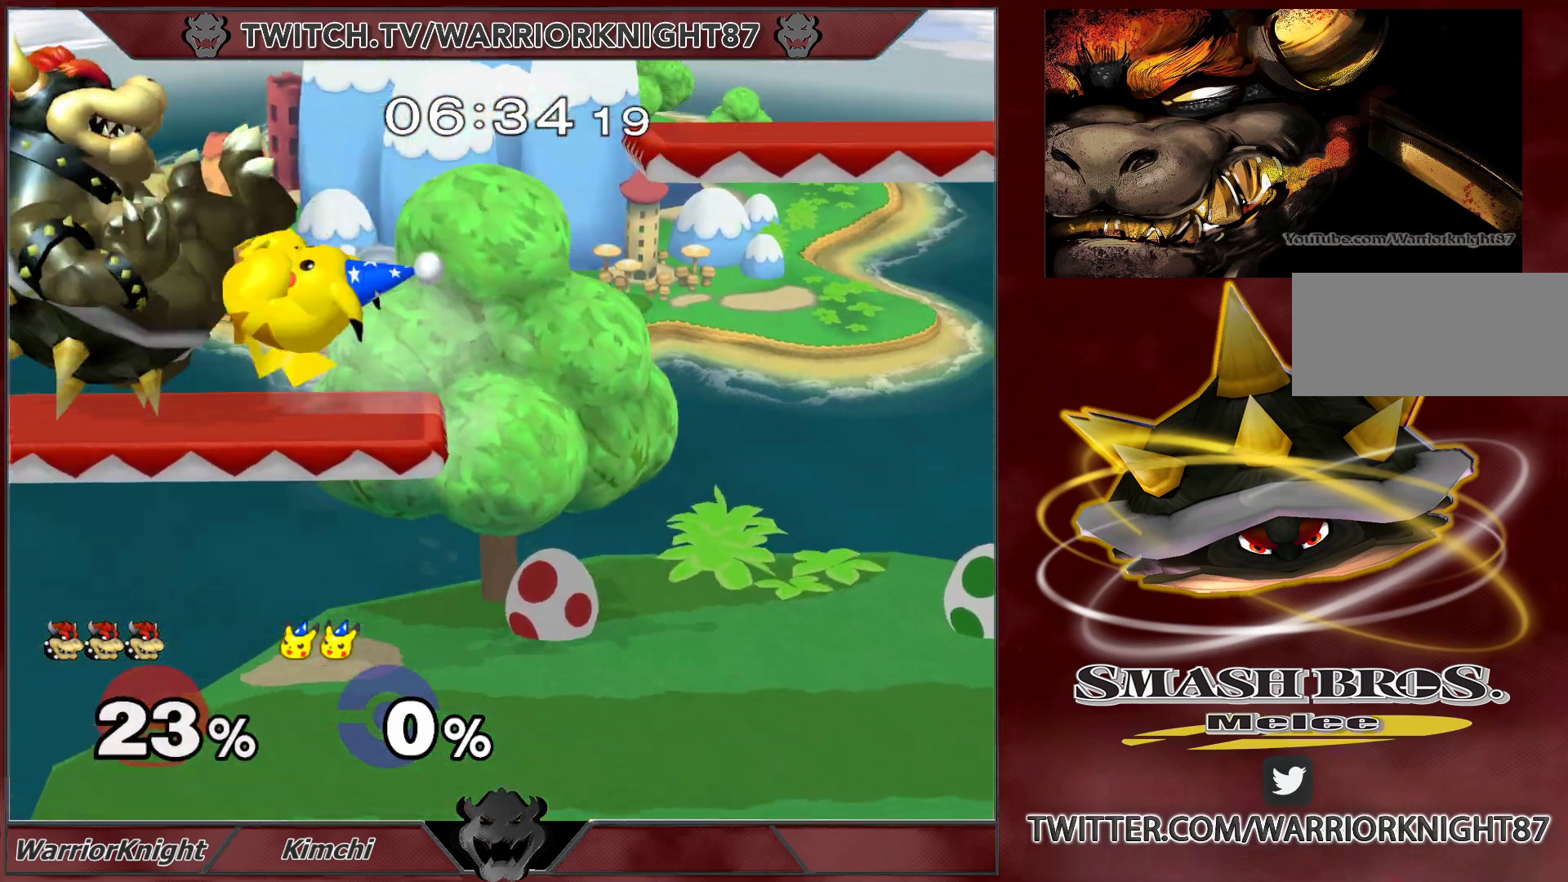
{"buttons": [], "left_stick": "right", "right_stick": "center", "events": [[133, "left_stick", "right"]]}
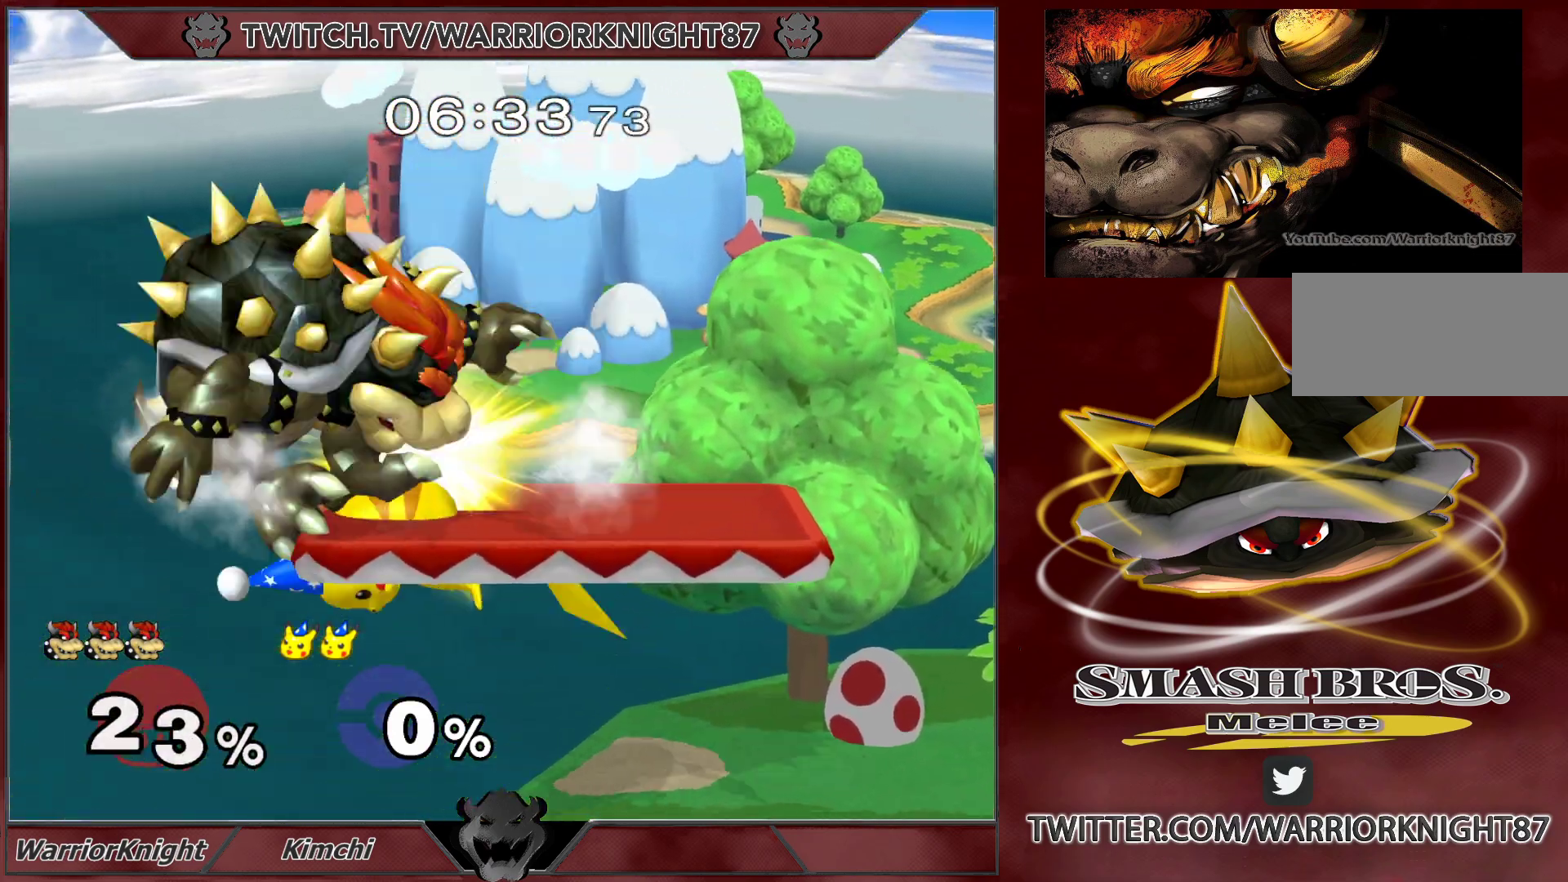
{"buttons": [], "left_stick": "right", "right_stick": "center", "events": [[67, "L1", "down"], [450, "L1", "up"]]}
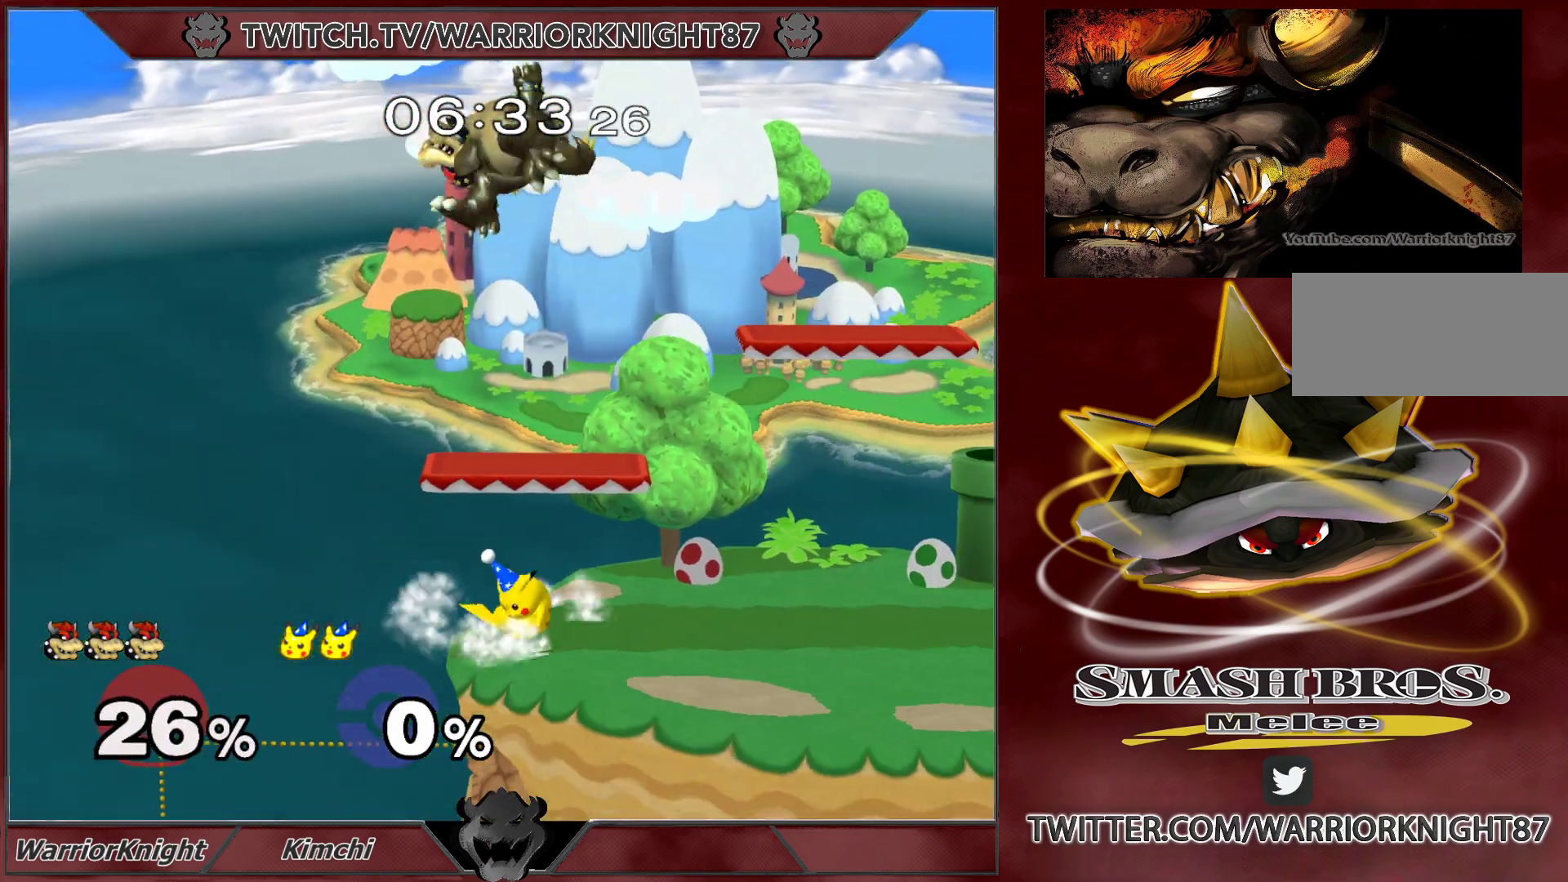
{"buttons": [], "left_stick": "right", "right_stick": "center", "events": [[400, "X", "down"], [483, "X", "up"]]}
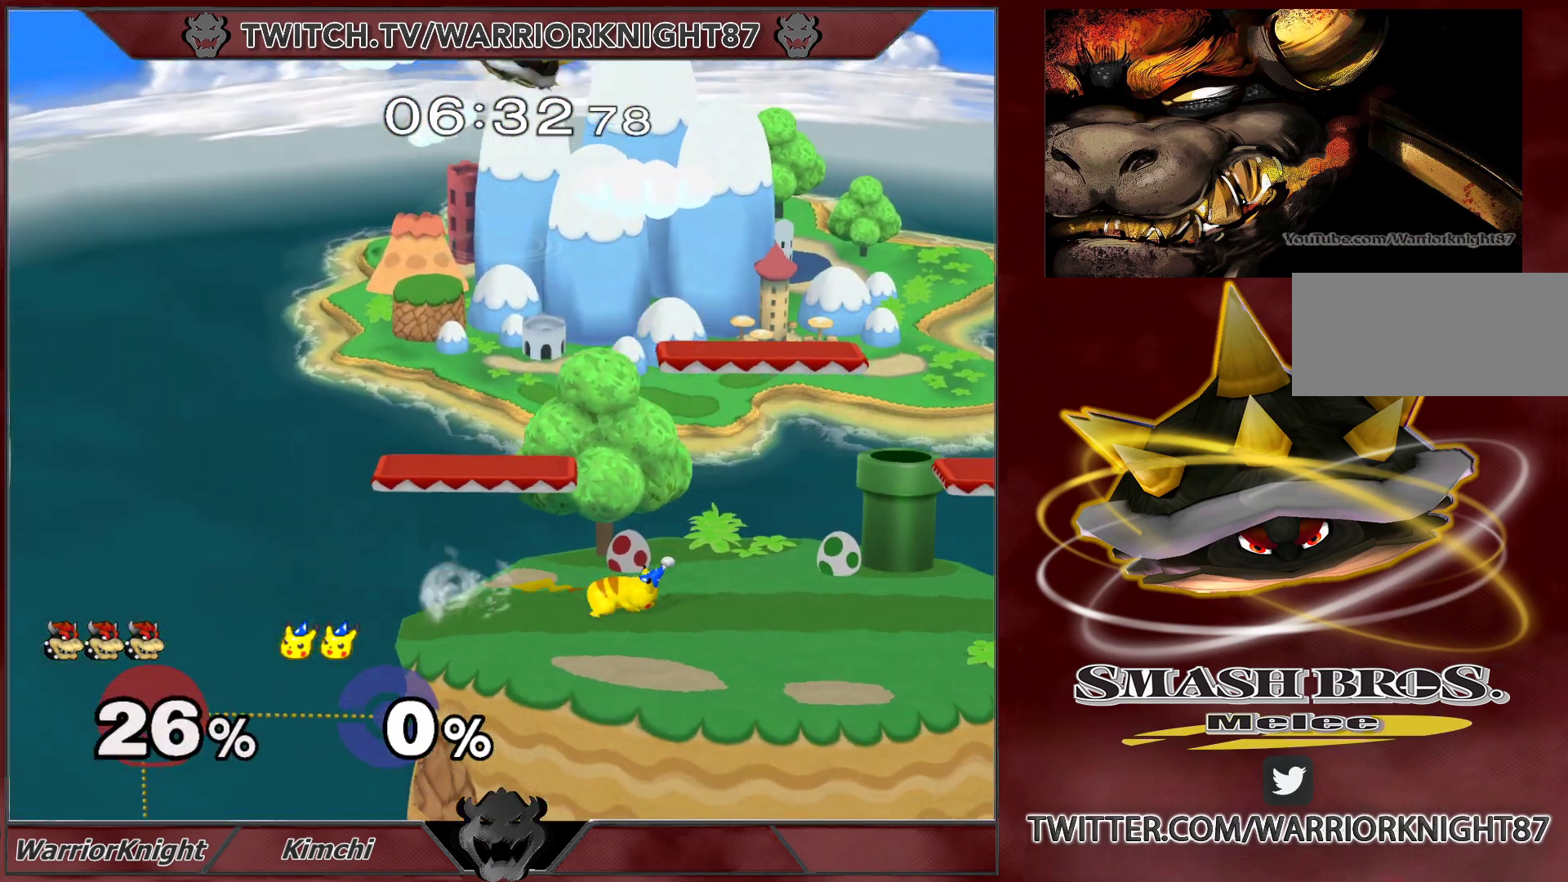
{"buttons": ["L1"], "left_stick": "down-right", "right_stick": "center", "events": [[267, "left_stick", "down"], [300, "L1", "down"], [467, "left_stick", "down-right"]]}
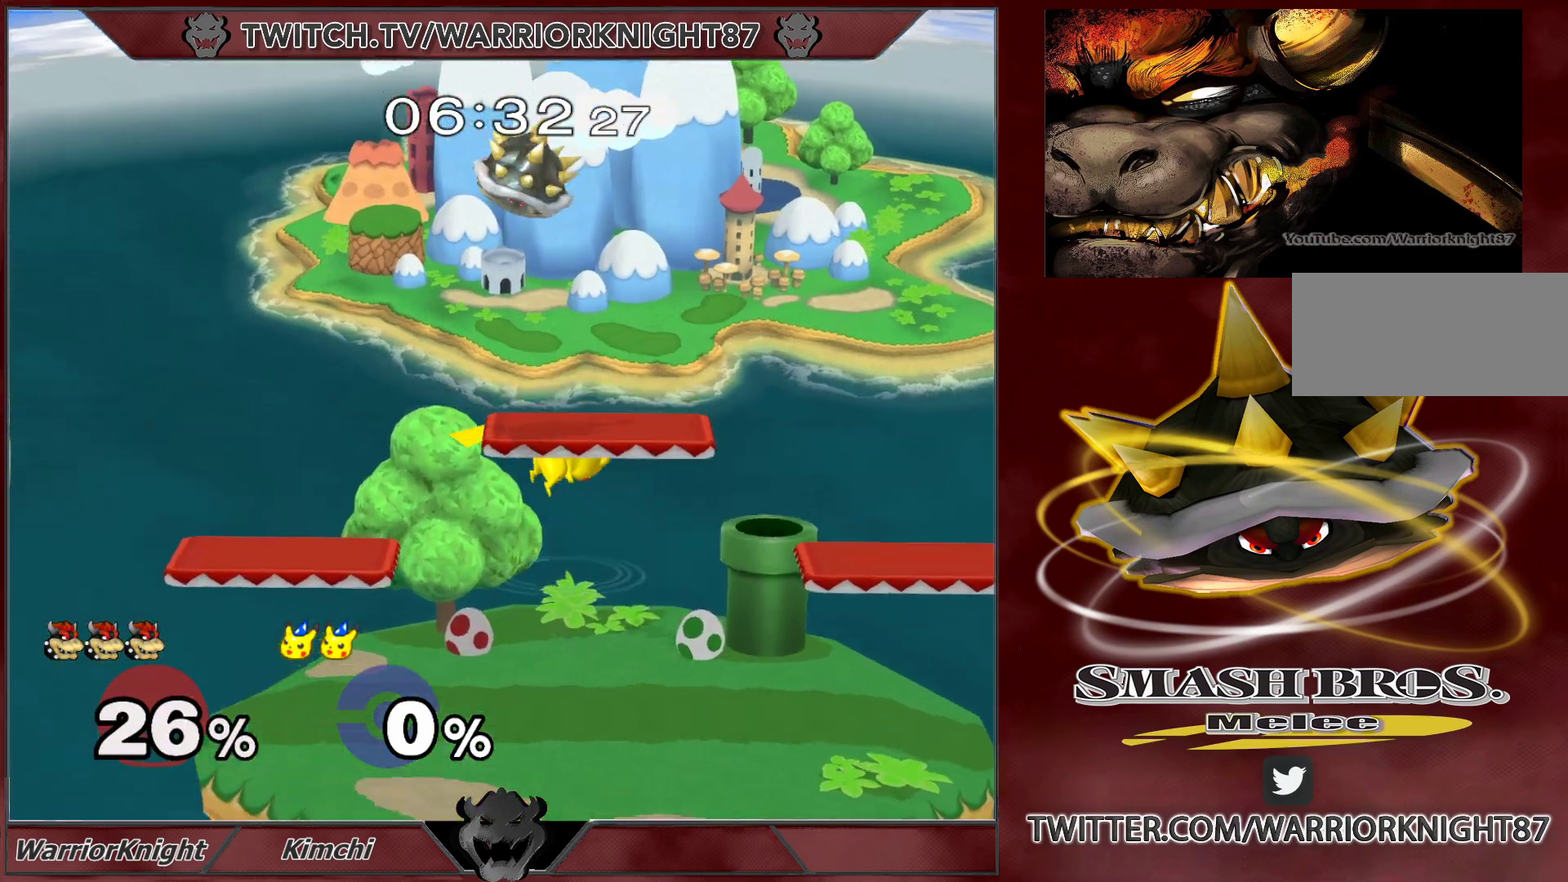
{"buttons": [], "left_stick": "down", "right_stick": "center", "events": [[17, "left_stick", "right"], [233, "L1", "up"], [433, "left_stick", "down"]]}
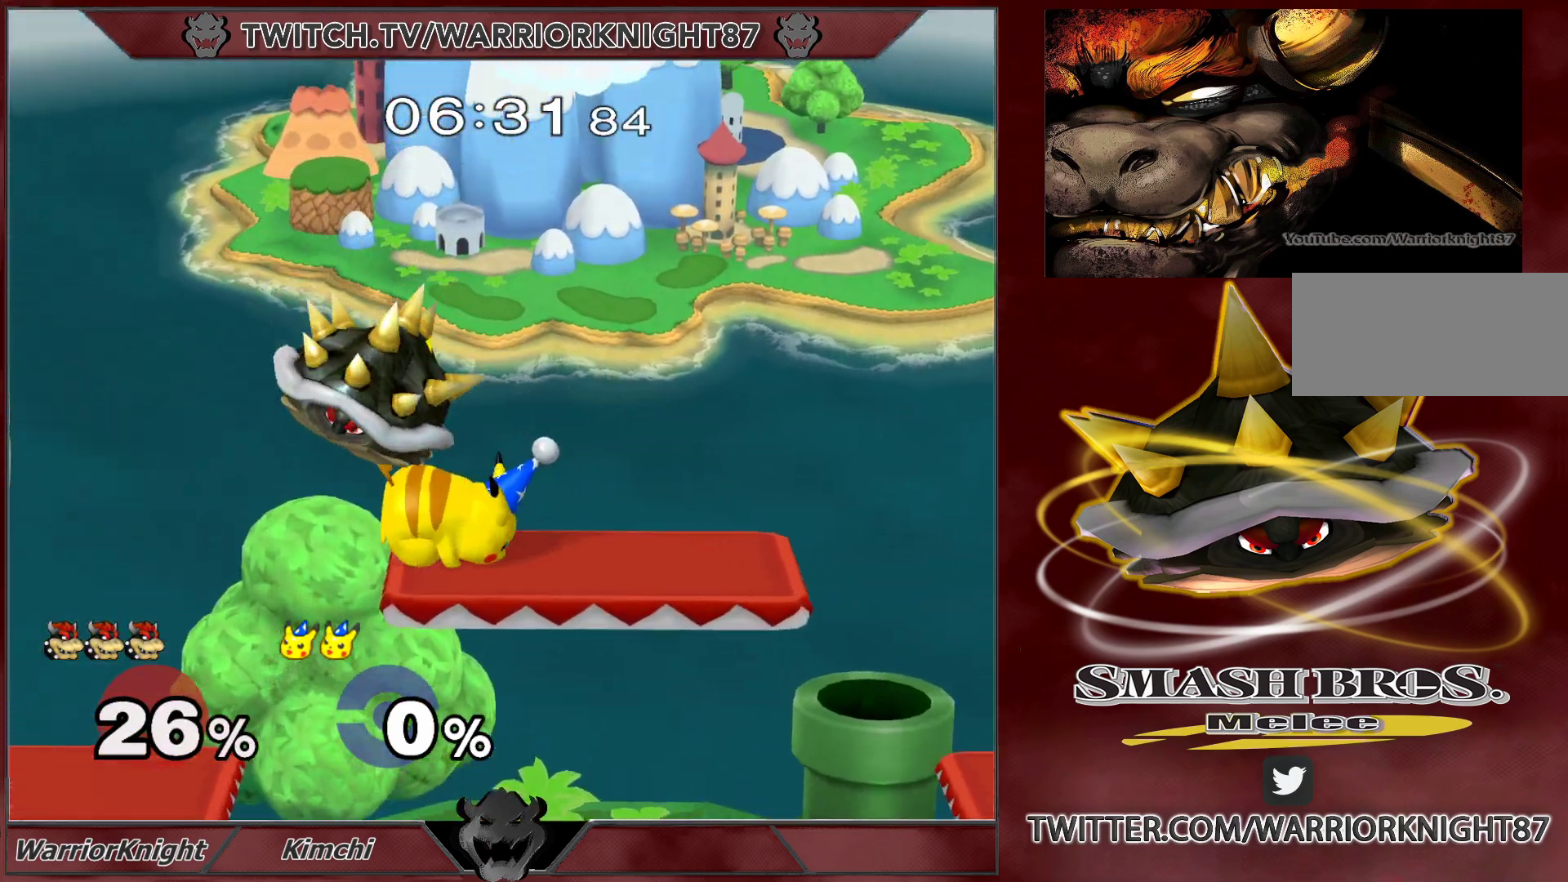
{"buttons": ["L1"], "left_stick": "down", "right_stick": "center", "events": [[433, "L1", "down"]]}
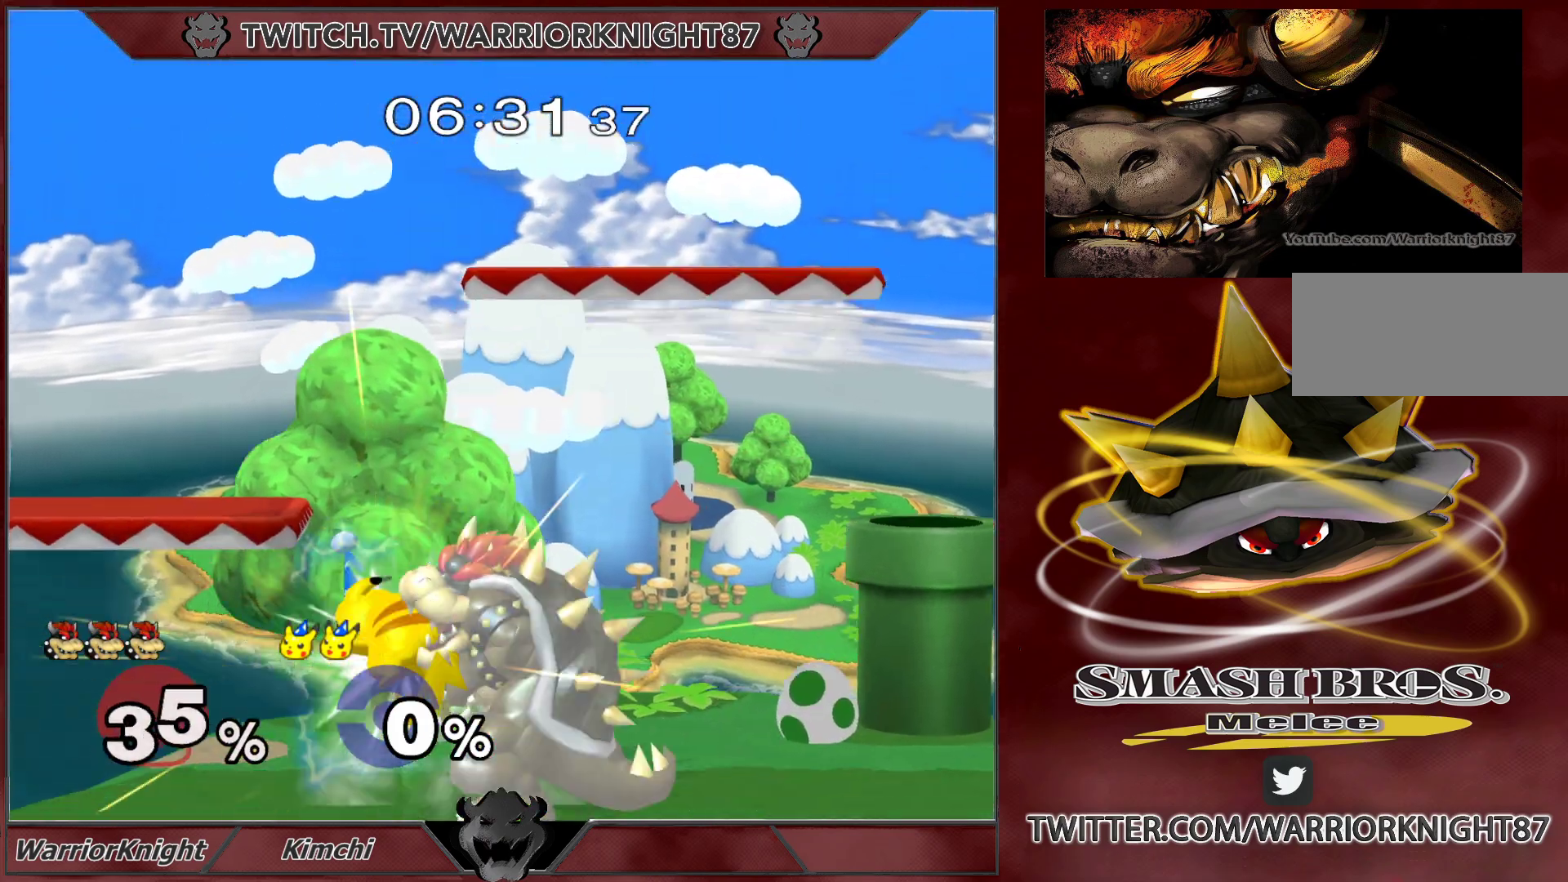
{"buttons": ["L1"], "left_stick": "center", "right_stick": "center", "events": [[100, "left_stick", "center"], [267, "left_stick", "up"], [383, "left_stick", "center"]]}
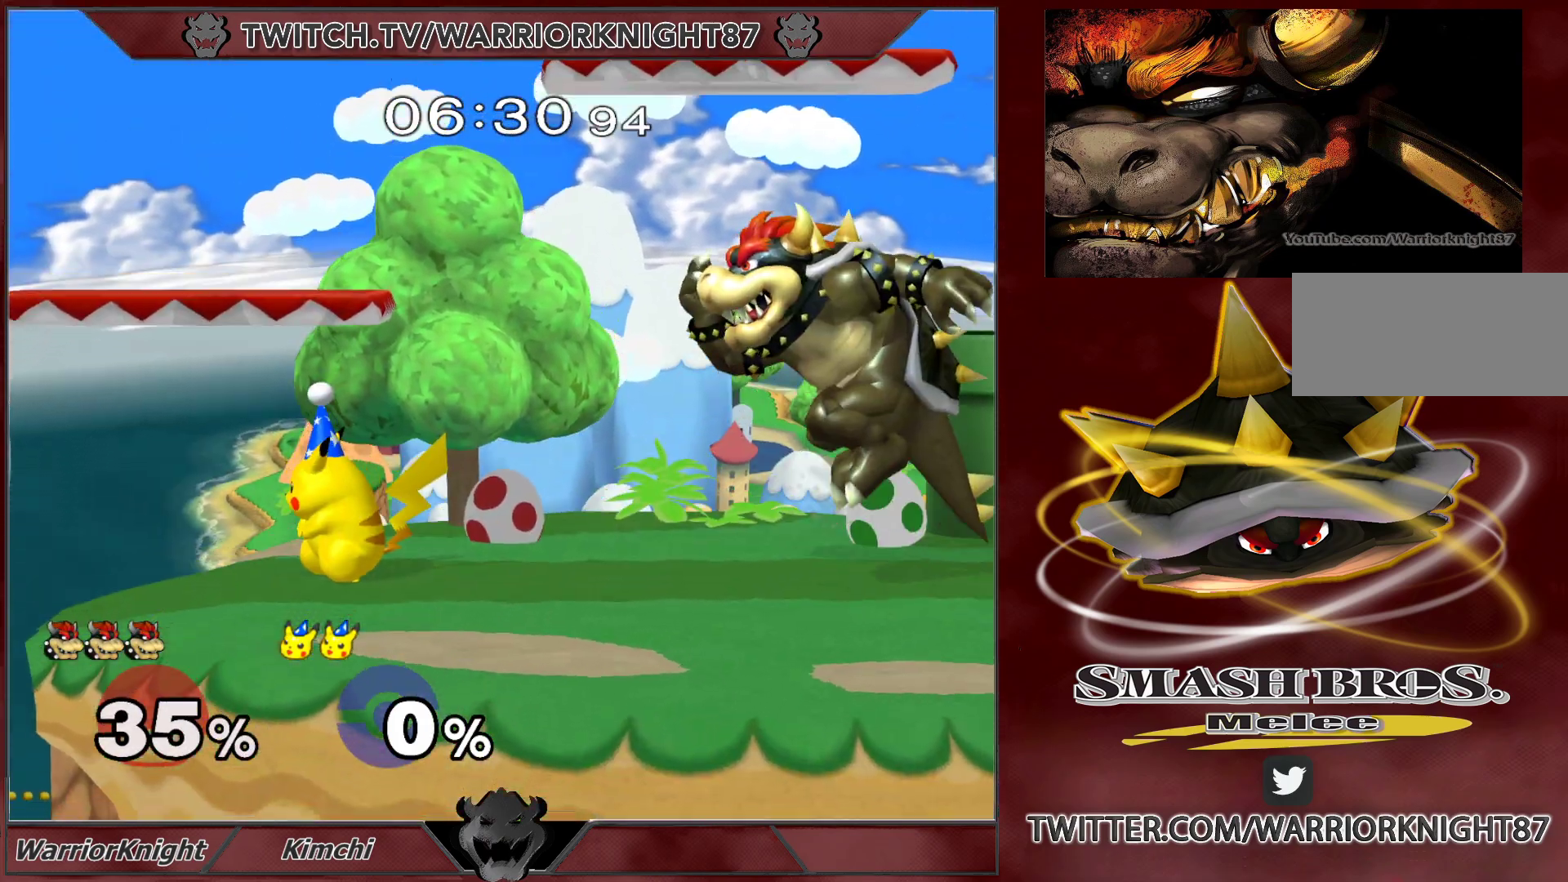
{"buttons": [], "left_stick": "up-right", "right_stick": "center", "events": [[167, "L1", "up"], [267, "left_stick", "down"], [283, "X", "down"], [367, "left_stick", "left"], [433, "X", "up"], [500, "left_stick", "up-right"]]}
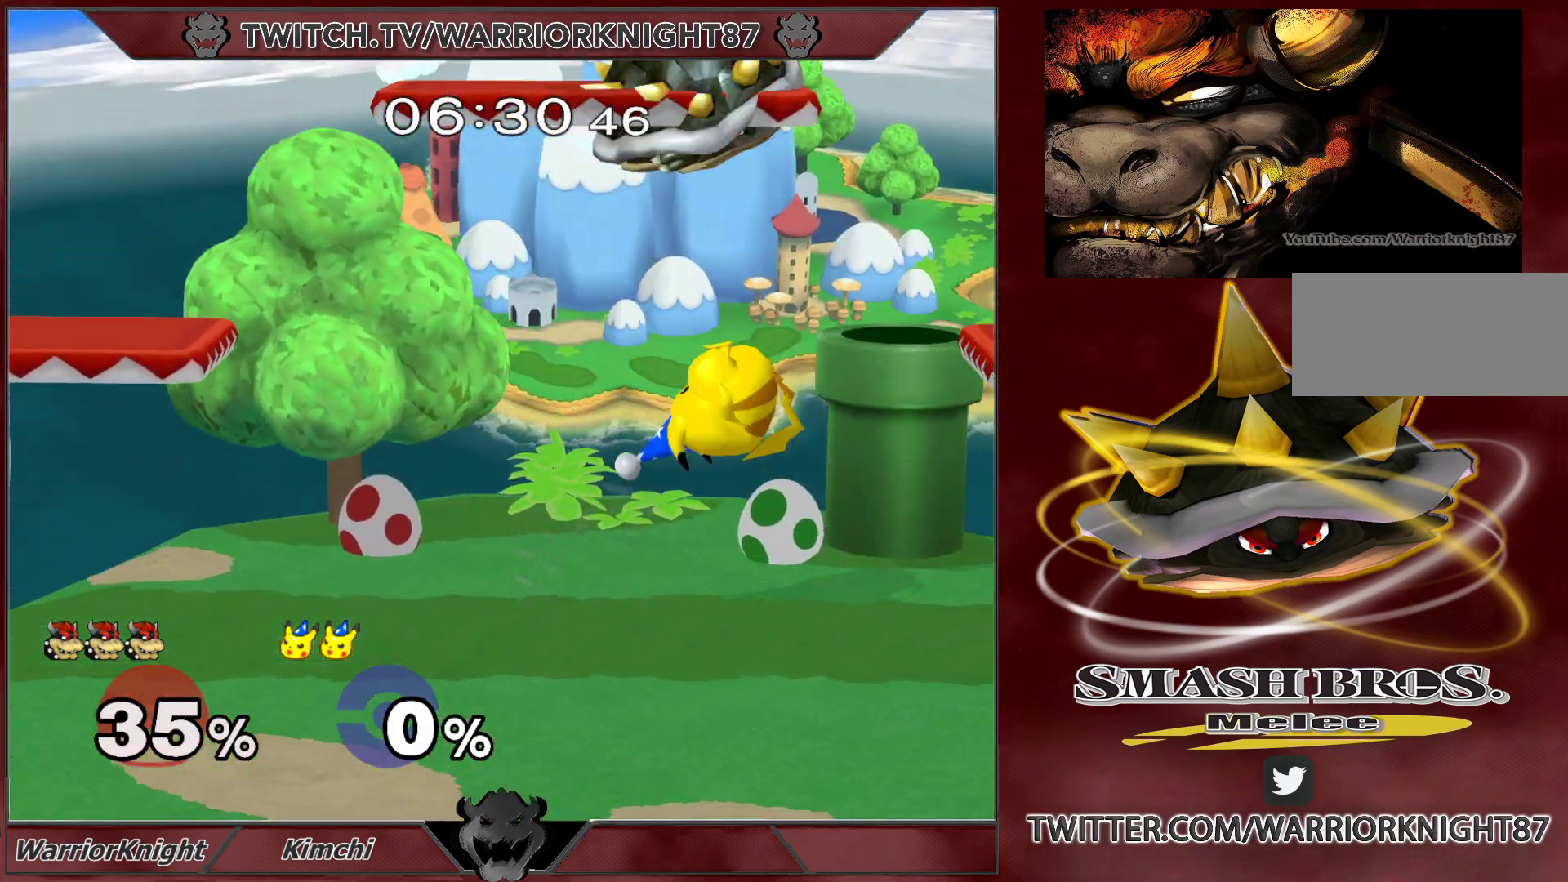
{"buttons": [], "left_stick": "right", "right_stick": "center", "events": [[217, "left_stick", "down-right"], [333, "left_stick", "right"], [400, "B", "down"], [500, "B", "up"]]}
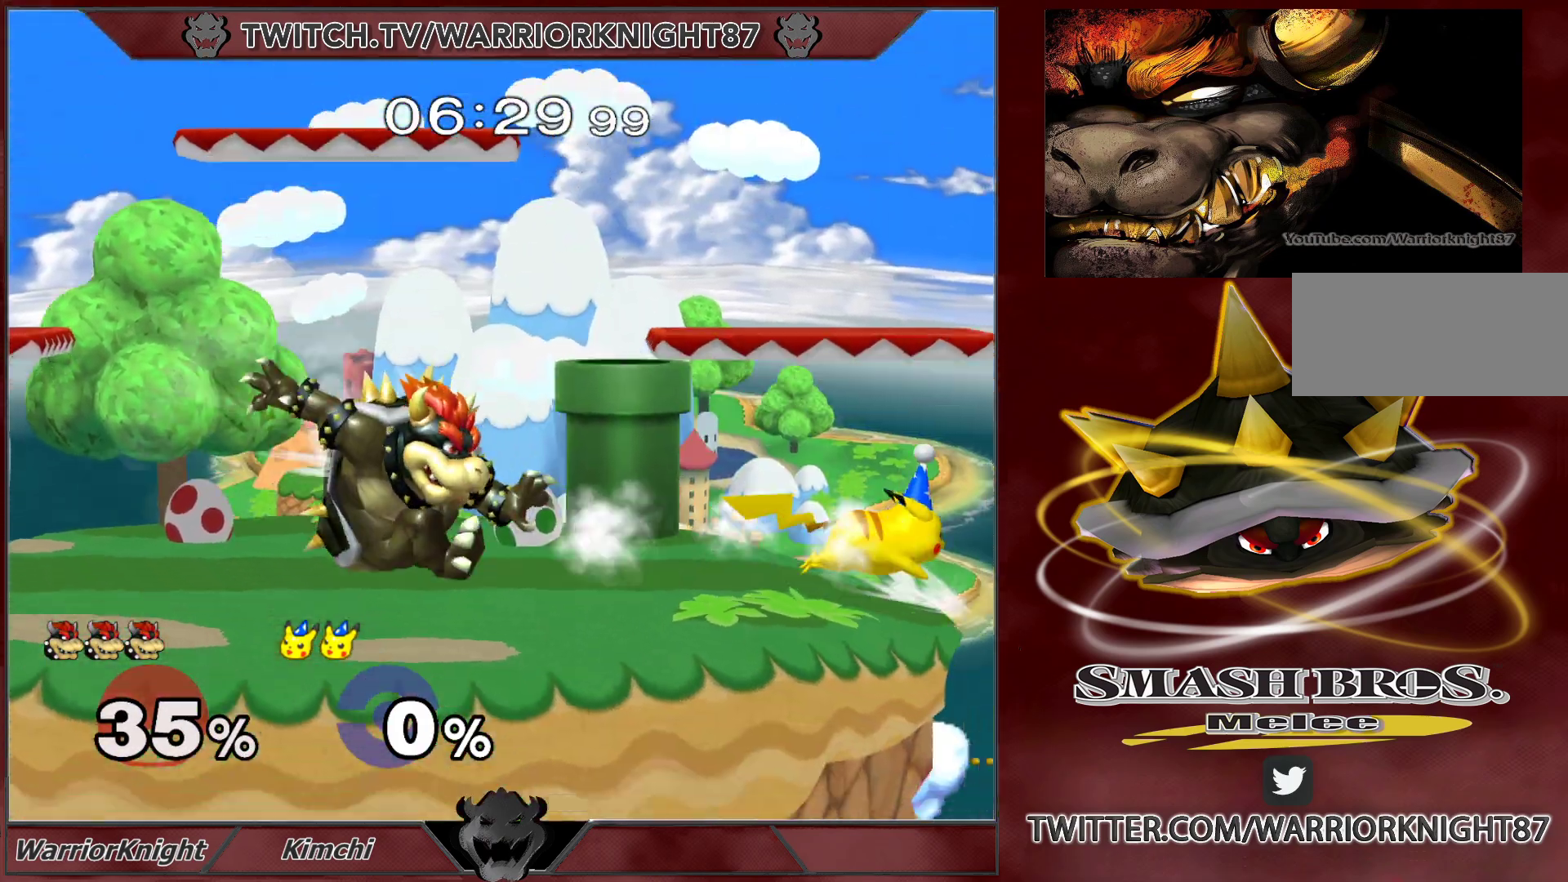
{"buttons": [], "left_stick": "center", "right_stick": "center", "events": [[50, "left_stick", "center"], [150, "left_stick", "right"], [400, "left_stick", "center"]]}
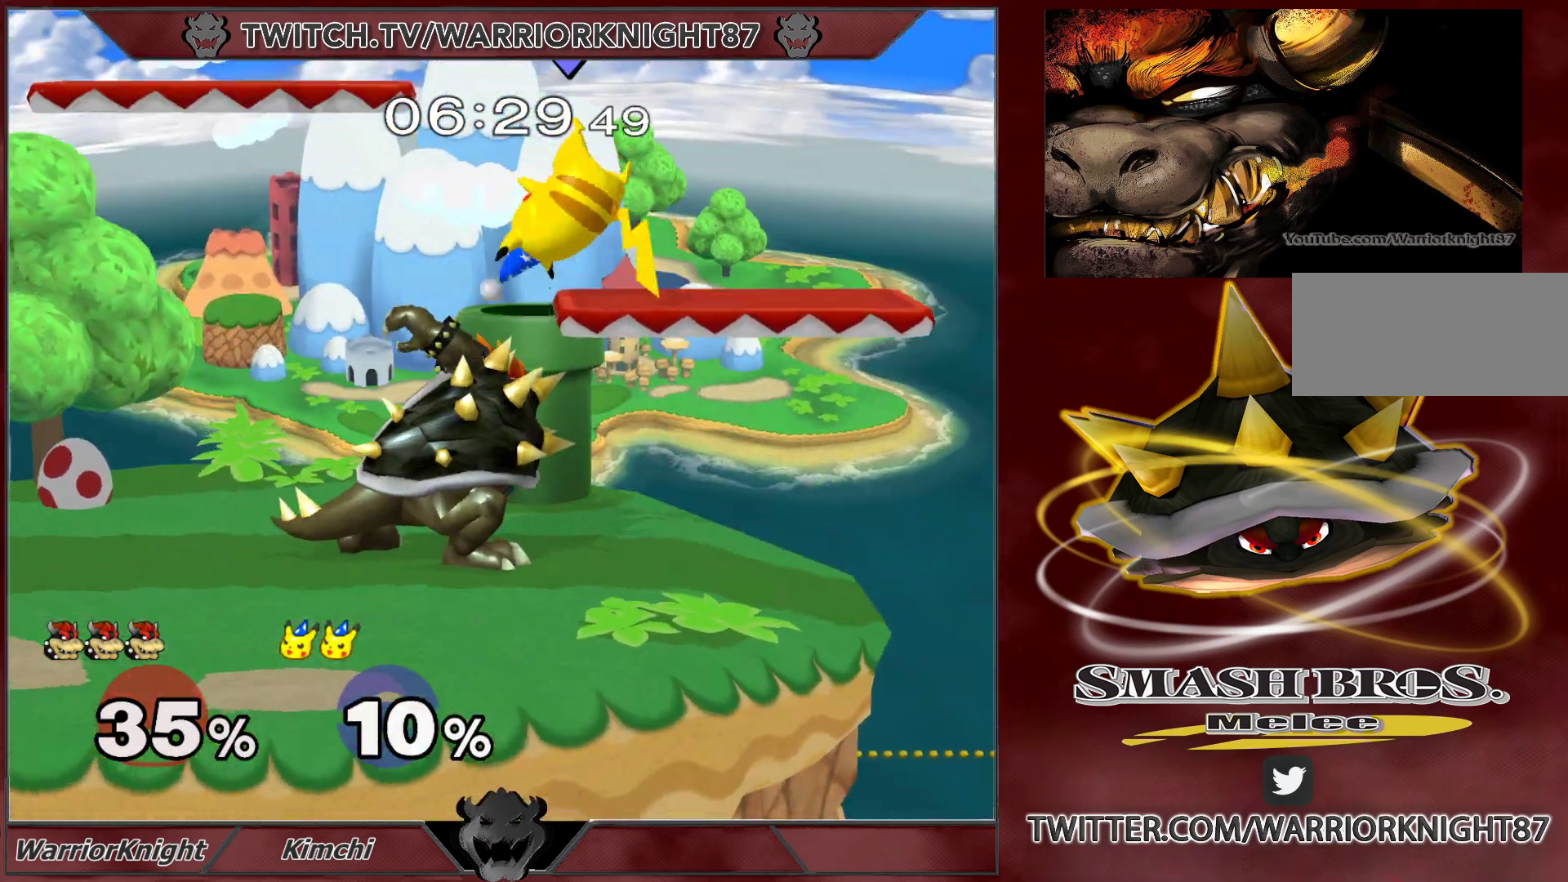
{"buttons": ["A"], "left_stick": "up", "right_stick": "center", "events": [[250, "left_stick", "up"], [383, "A", "down"], [417, "A", "up"], [483, "A", "down"]]}
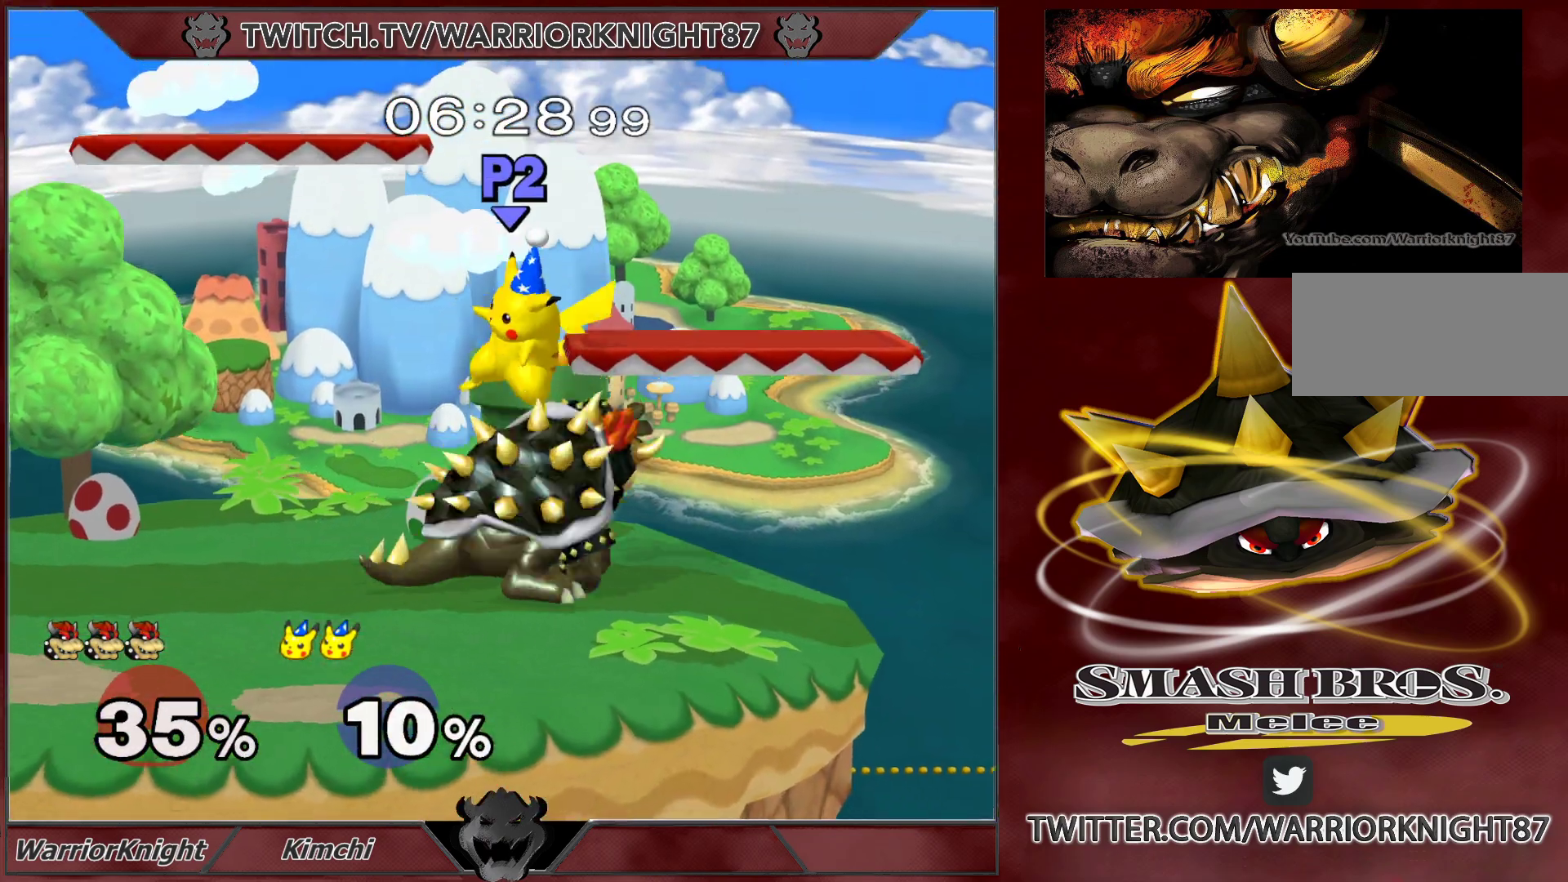
{"buttons": ["L1"], "left_stick": "down", "right_stick": "center", "events": [[33, "A", "up"], [100, "left_stick", "down"], [400, "L1", "down"]]}
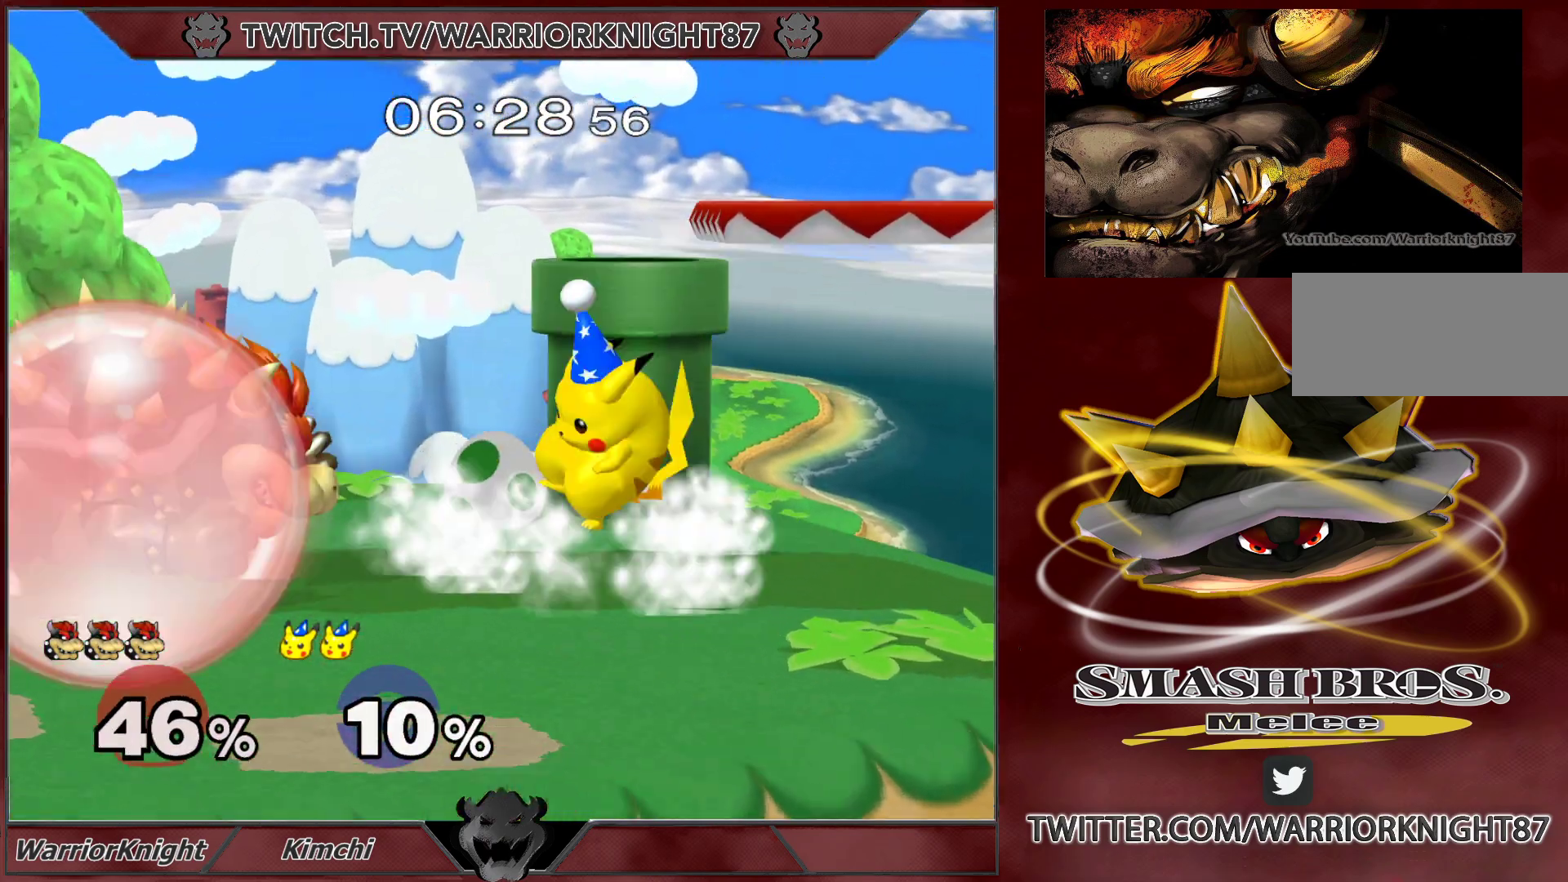
{"buttons": ["L1"], "left_stick": "center", "right_stick": "center", "events": [[133, "left_stick", "center"], [433, "X", "down"], [500, "X", "up"]]}
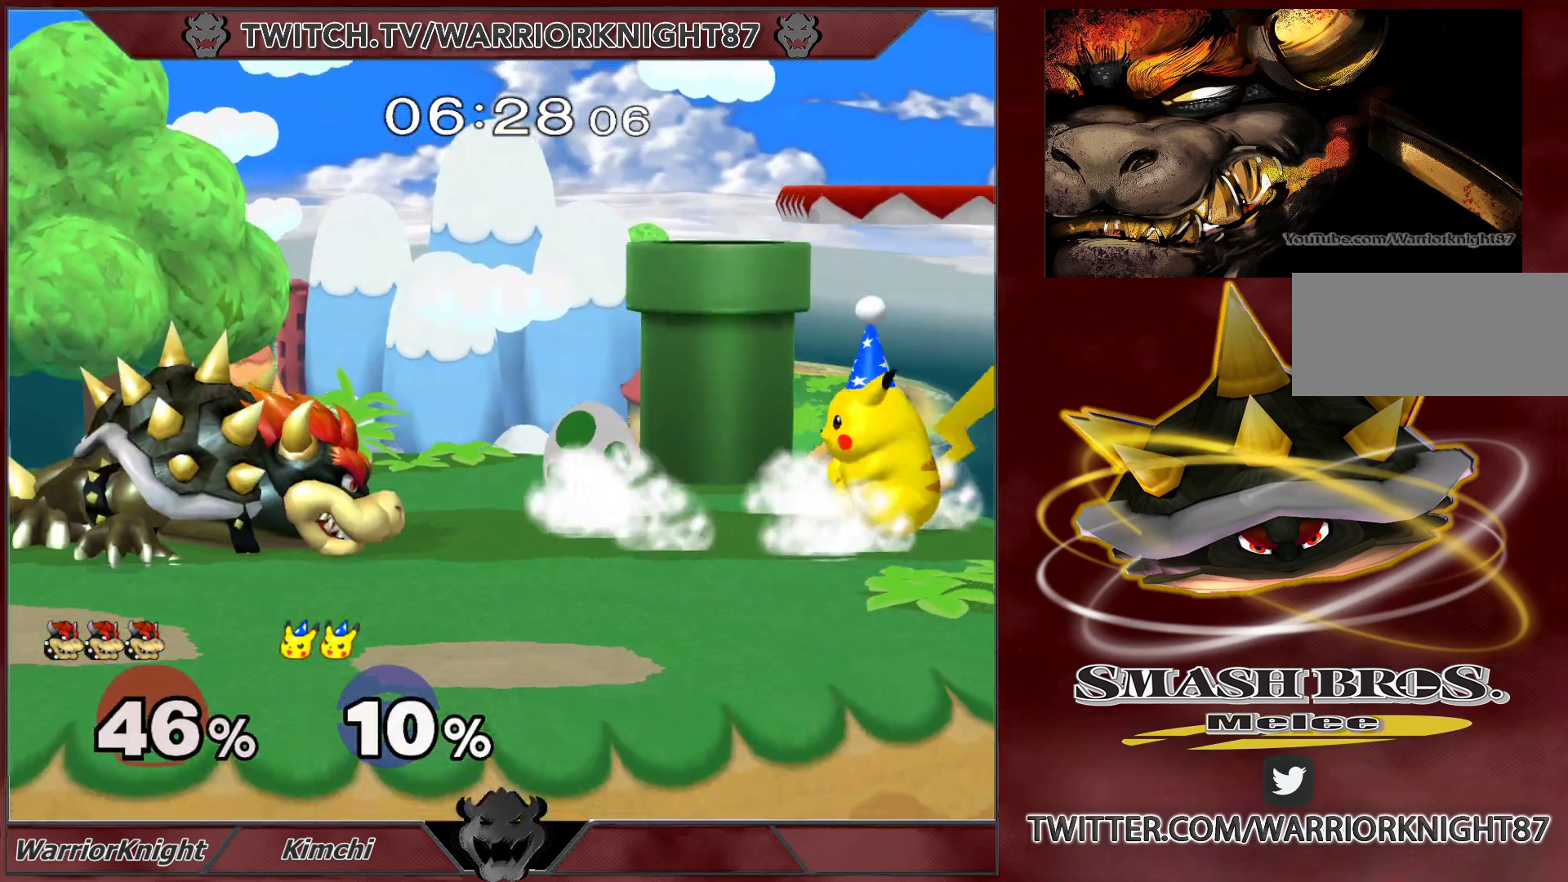
{"buttons": ["L1"], "left_stick": "down-right", "right_stick": "center", "events": [[50, "left_stick", "right"], [83, "L1", "up"], [217, "A", "down"], [267, "A", "up"], [333, "L1", "down"], [333, "left_stick", "down"], [417, "L1", "up"], [433, "left_stick", "down-right"], [467, "L1", "down"]]}
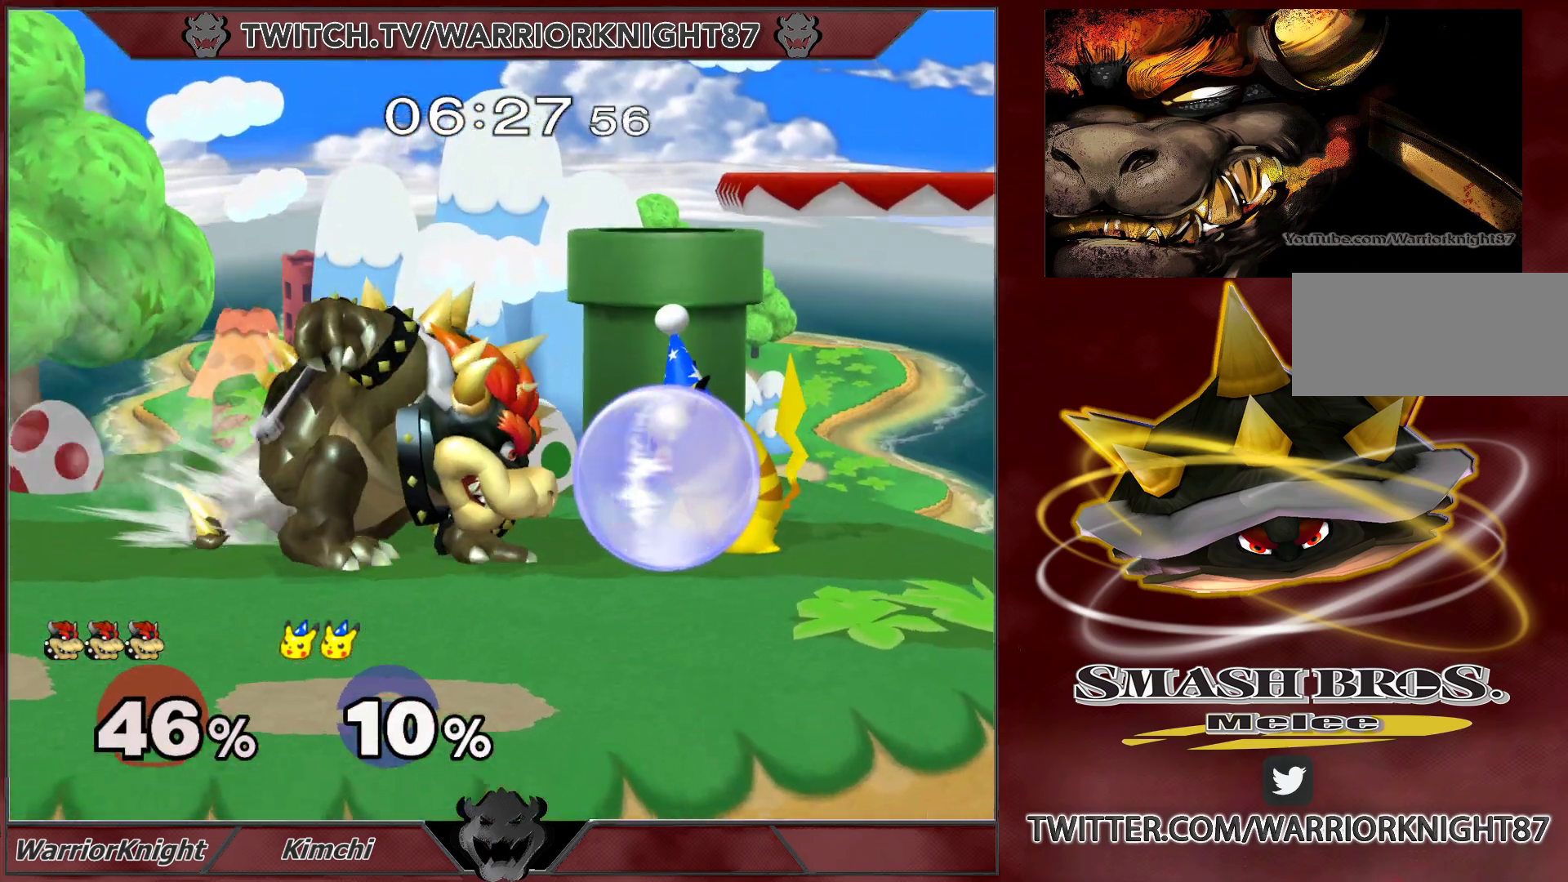
{"buttons": ["L1"], "left_stick": "right", "right_stick": "center", "events": [[17, "left_stick", "down"], [233, "left_stick", "up-right"], [267, "B", "down"], [350, "B", "up"], [350, "left_stick", "right"]]}
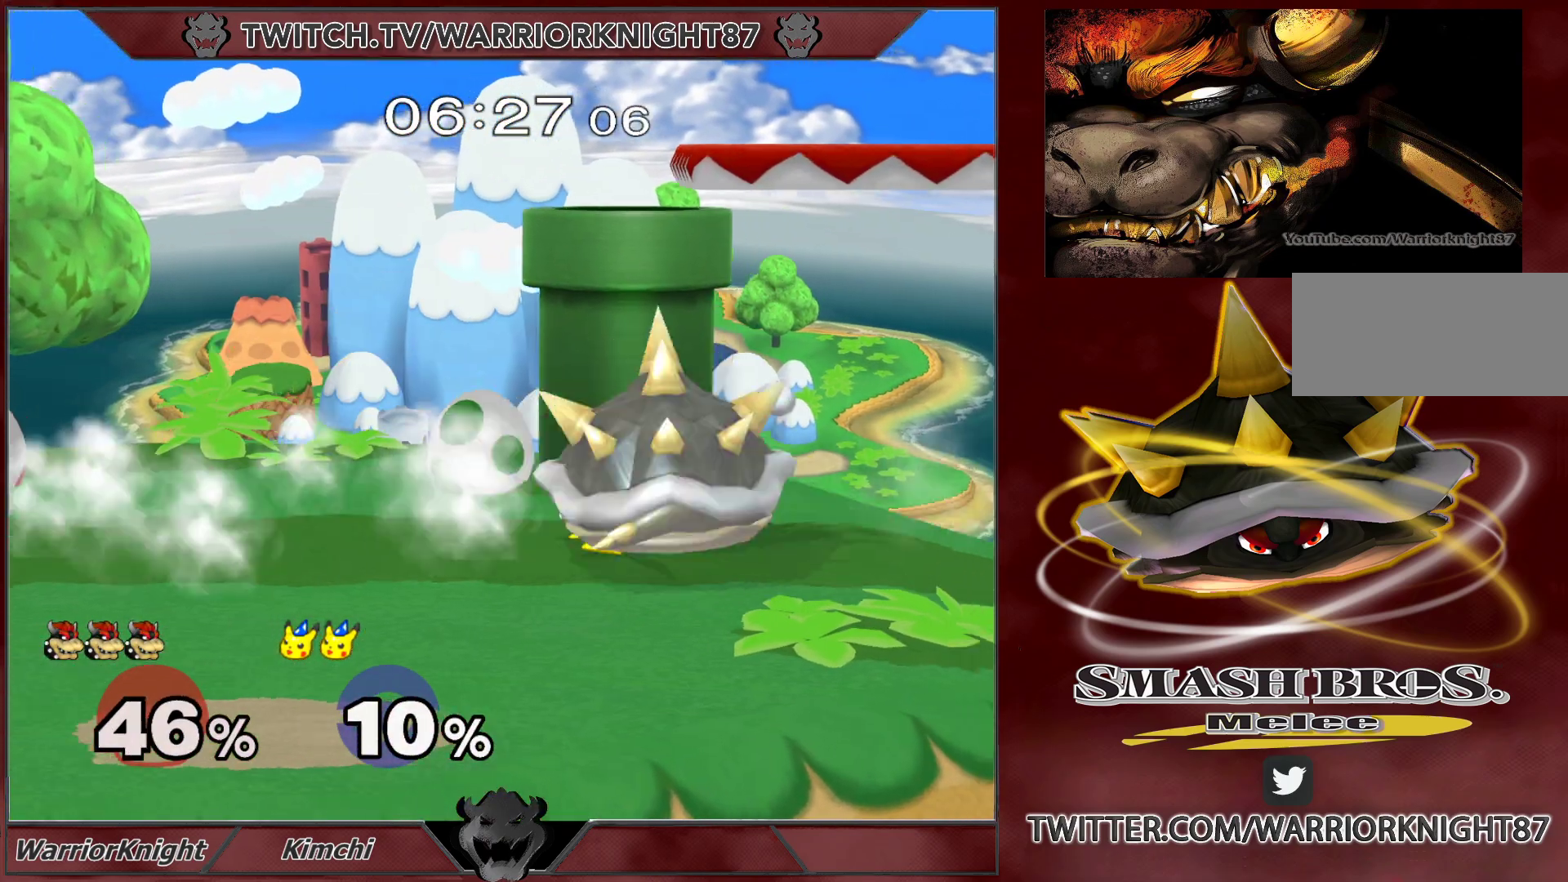
{"buttons": ["L1"], "left_stick": "up-right", "right_stick": "center", "events": [[200, "left_stick", "center"], [350, "left_stick", "up"], [383, "B", "down"], [467, "left_stick", "up-right"], [483, "B", "up"]]}
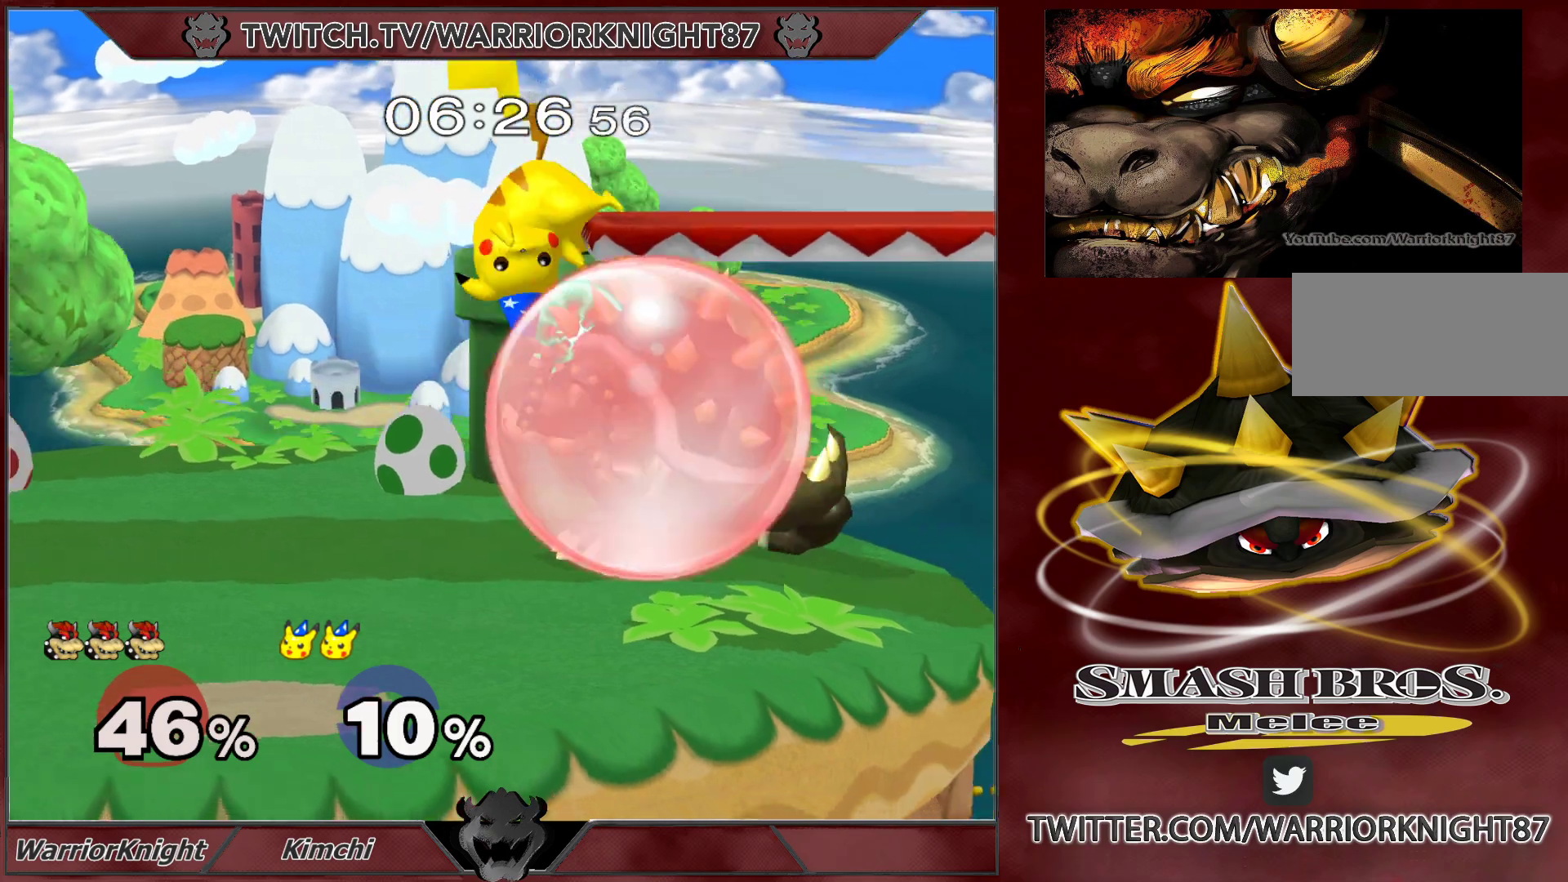
{"buttons": [], "left_stick": "center", "right_stick": "center", "events": [[300, "left_stick", "center"], [433, "L1", "up"]]}
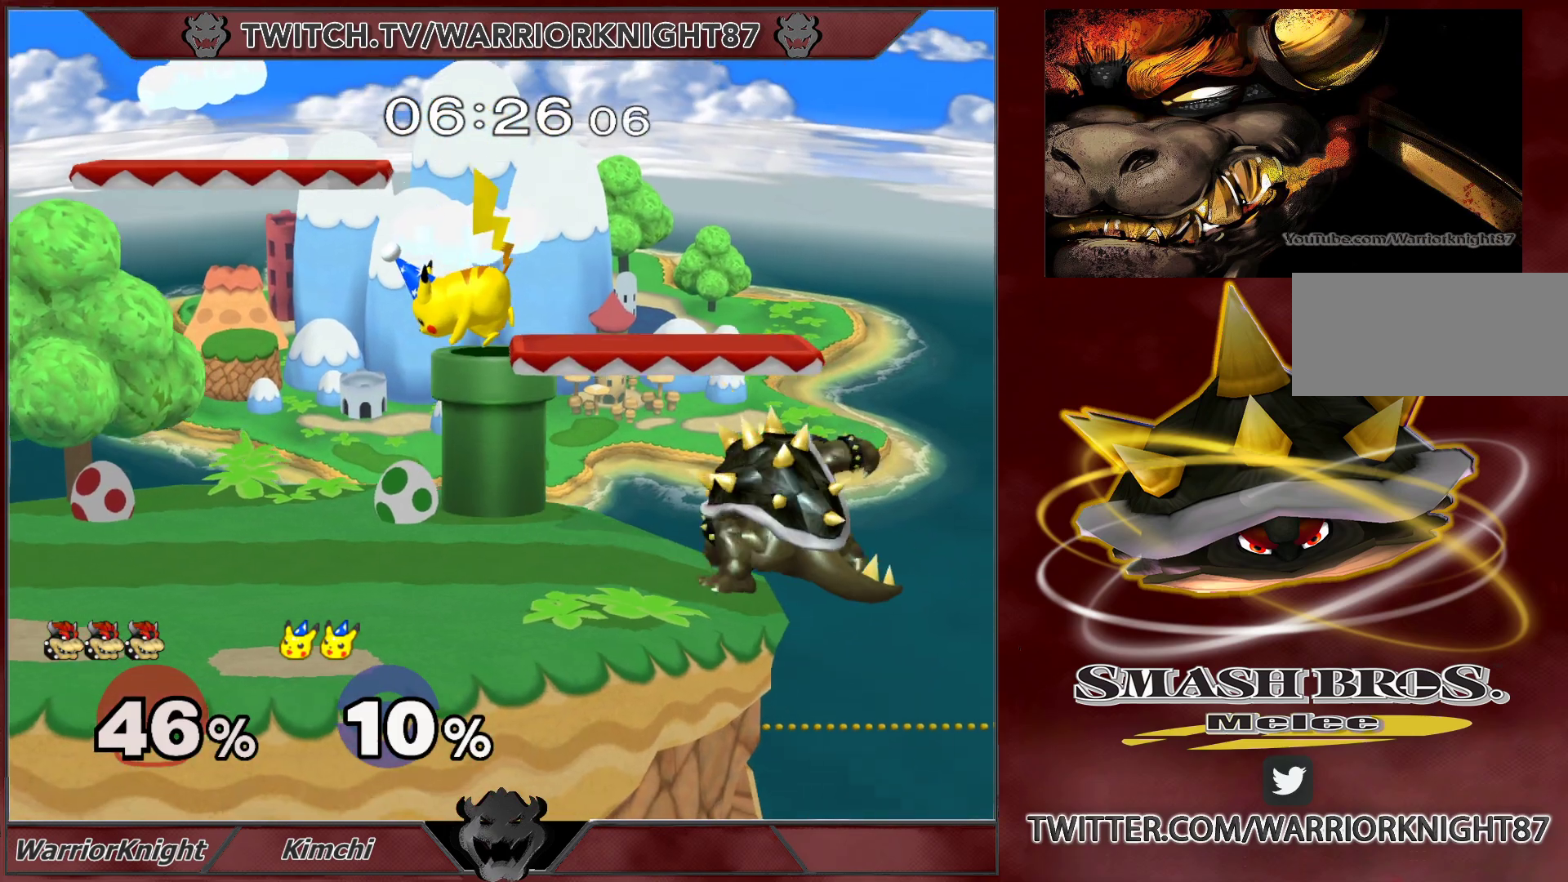
{"buttons": [], "left_stick": "right", "right_stick": "center", "events": [[233, "left_stick", "up-right"], [267, "B", "down"], [350, "B", "up"], [400, "left_stick", "right"]]}
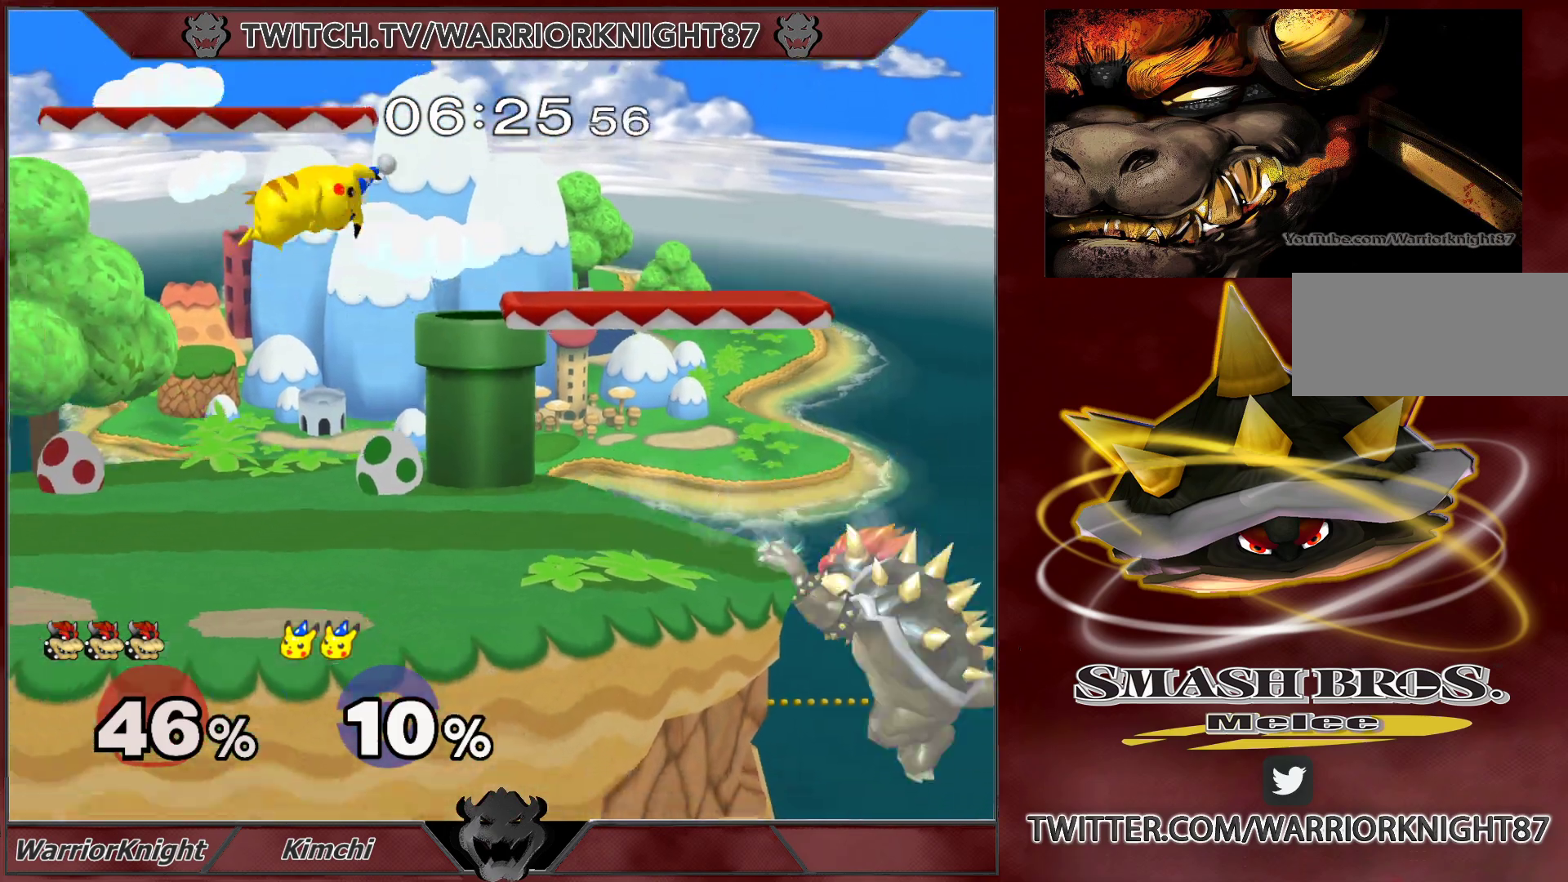
{"buttons": [], "left_stick": "left", "right_stick": "center", "events": [[50, "left_stick", "center"], [150, "X", "down"], [217, "X", "up"], [467, "left_stick", "left"]]}
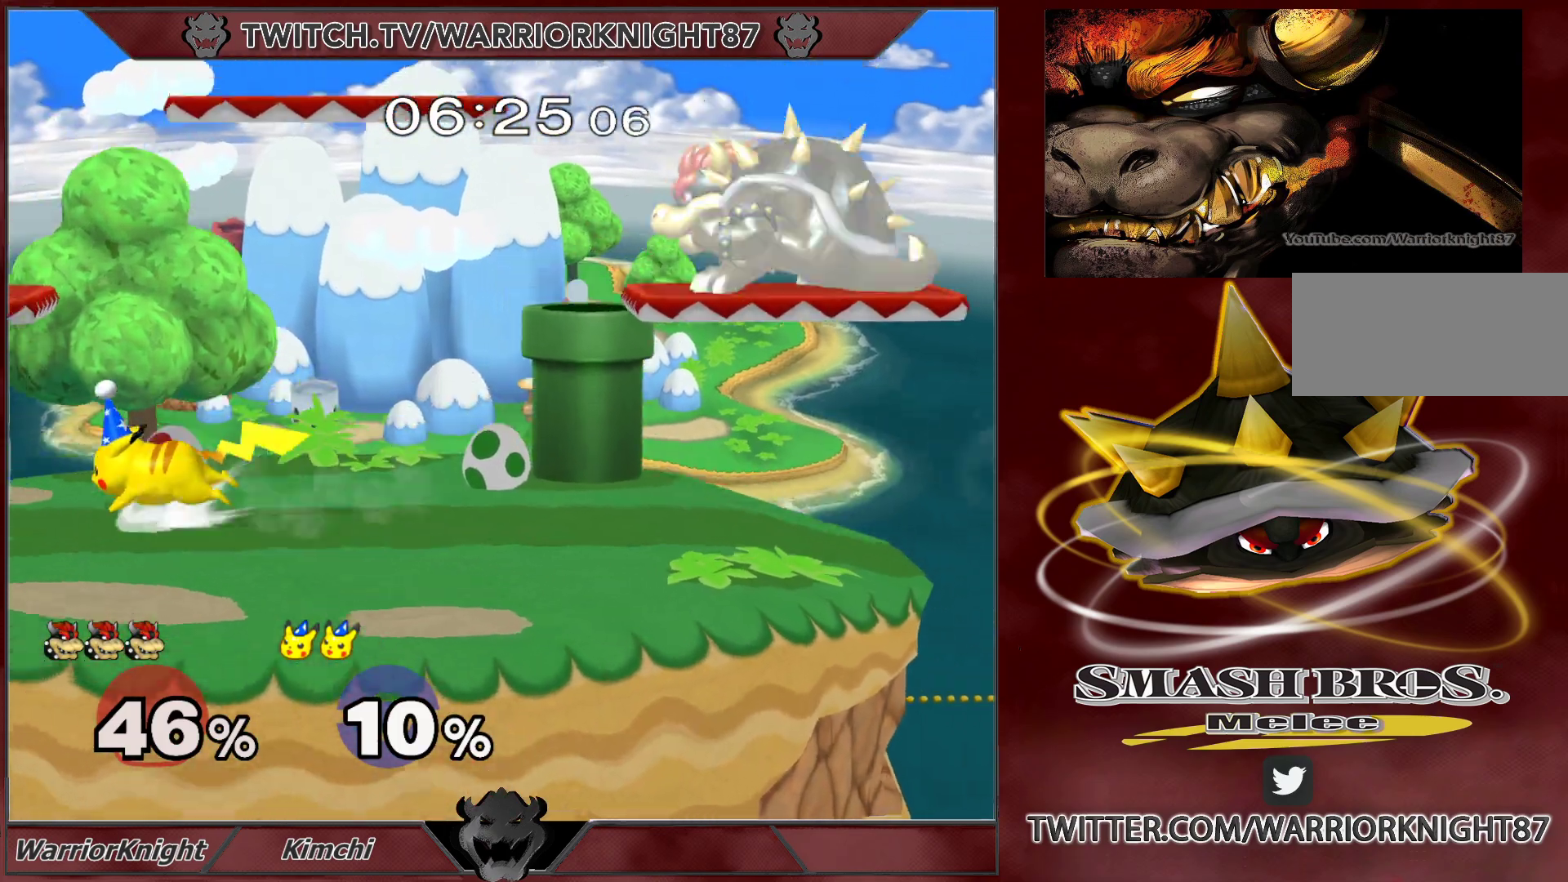
{"buttons": ["L1"], "left_stick": "center", "right_stick": "center", "events": [[233, "right_stick", "left"], [283, "left_stick", "down"], [317, "L1", "down"], [333, "right_stick", "center"], [383, "L1", "up"], [383, "left_stick", "right"], [433, "L1", "down"], [467, "left_stick", "center"]]}
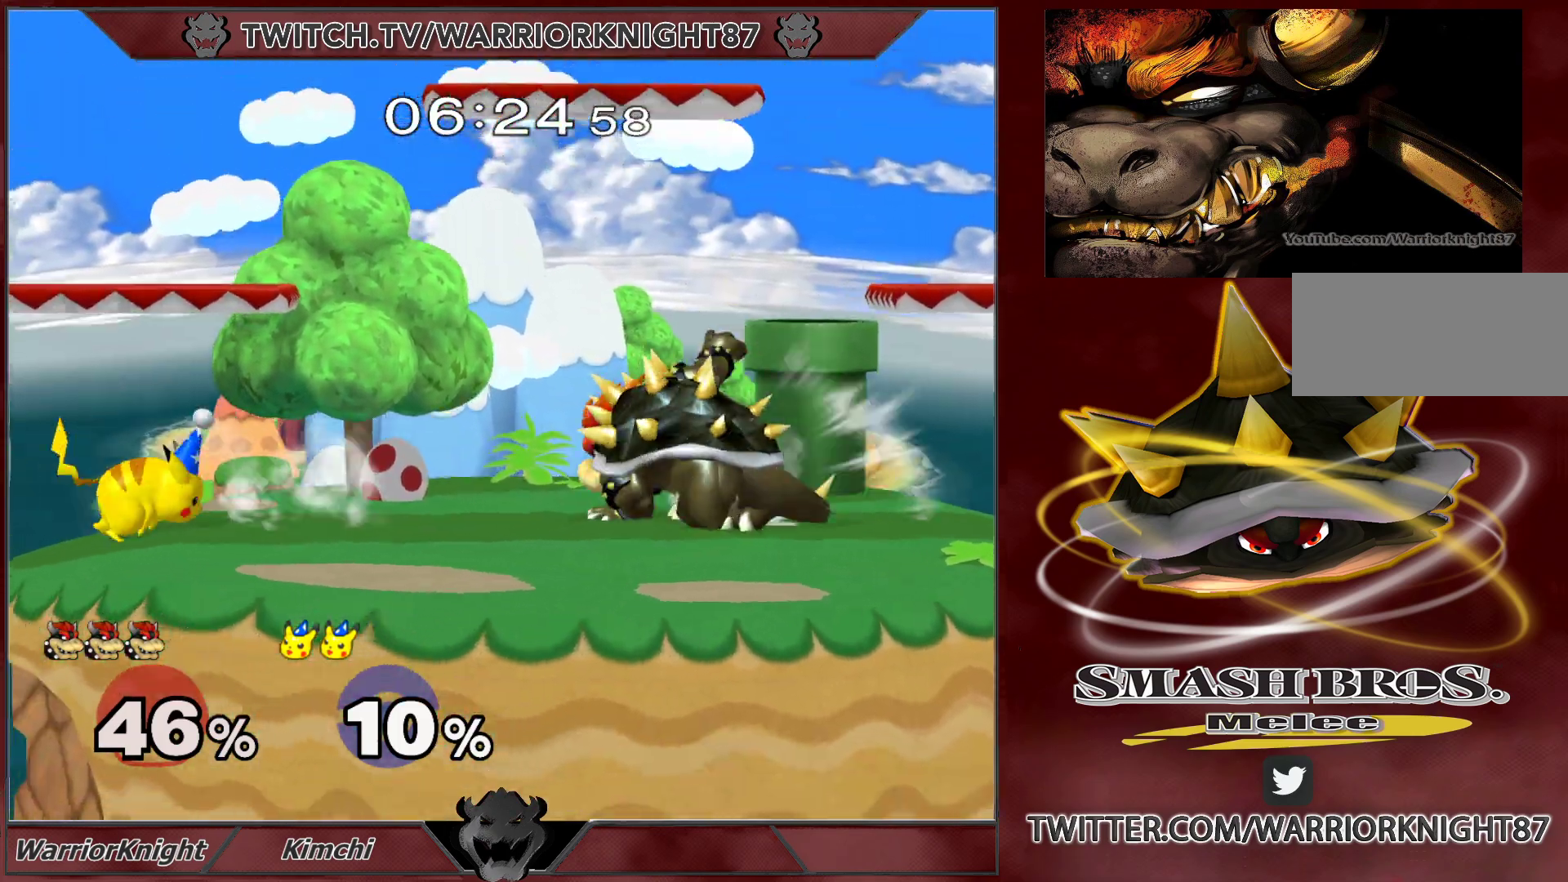
{"buttons": ["X", "L1"], "left_stick": "center", "right_stick": "center", "events": [[483, "X", "down"]]}
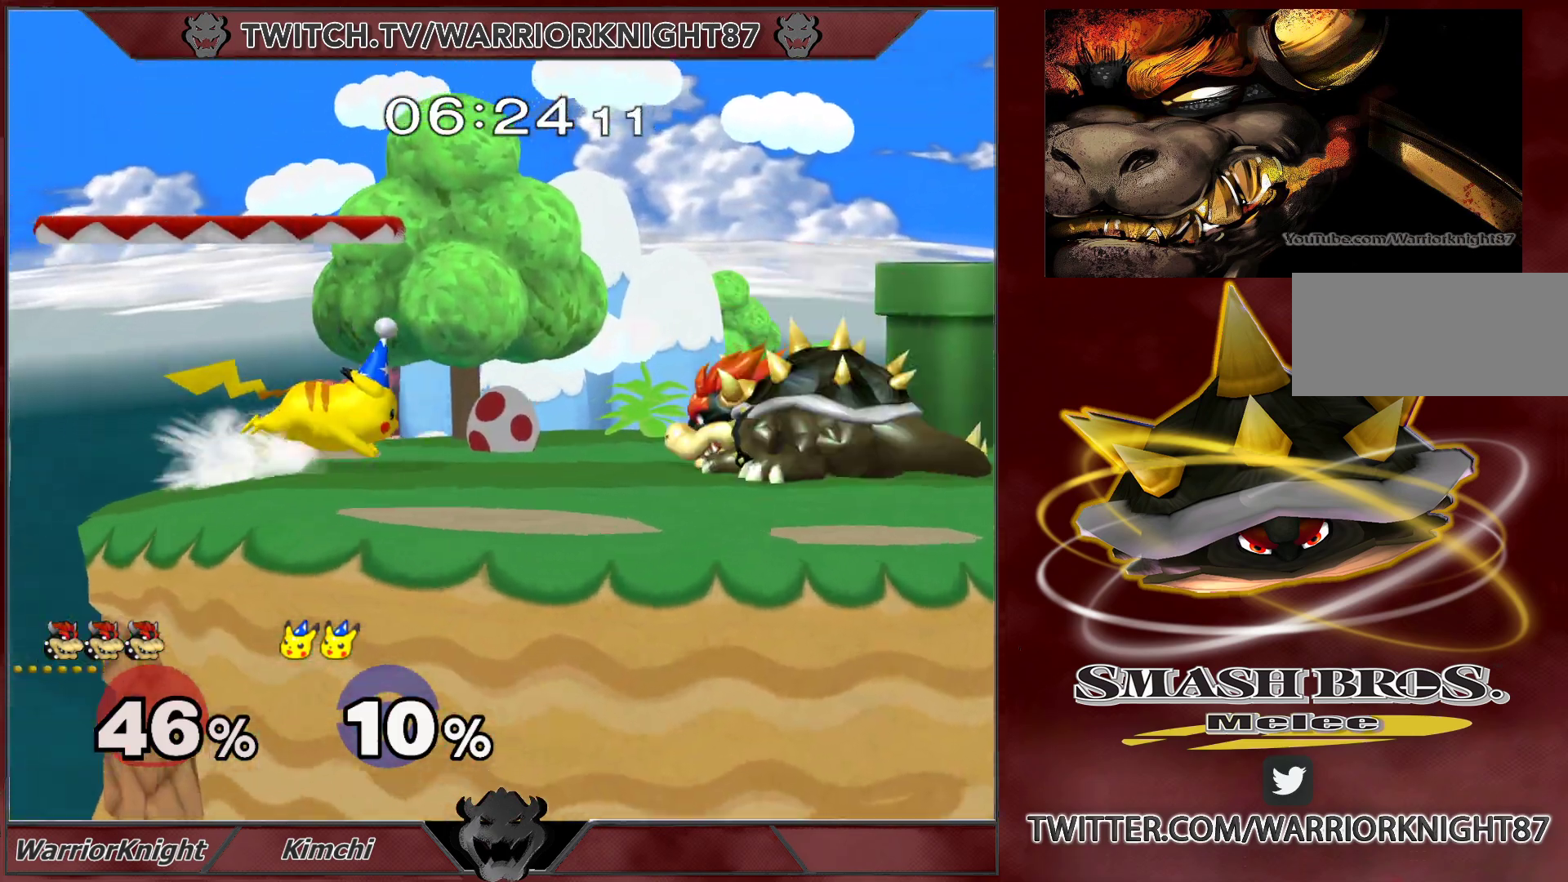
{"buttons": [], "left_stick": "up-left", "right_stick": "center", "events": [[83, "X", "up"], [150, "L1", "up"], [267, "X", "down"], [383, "X", "up"], [433, "left_stick", "up-left"]]}
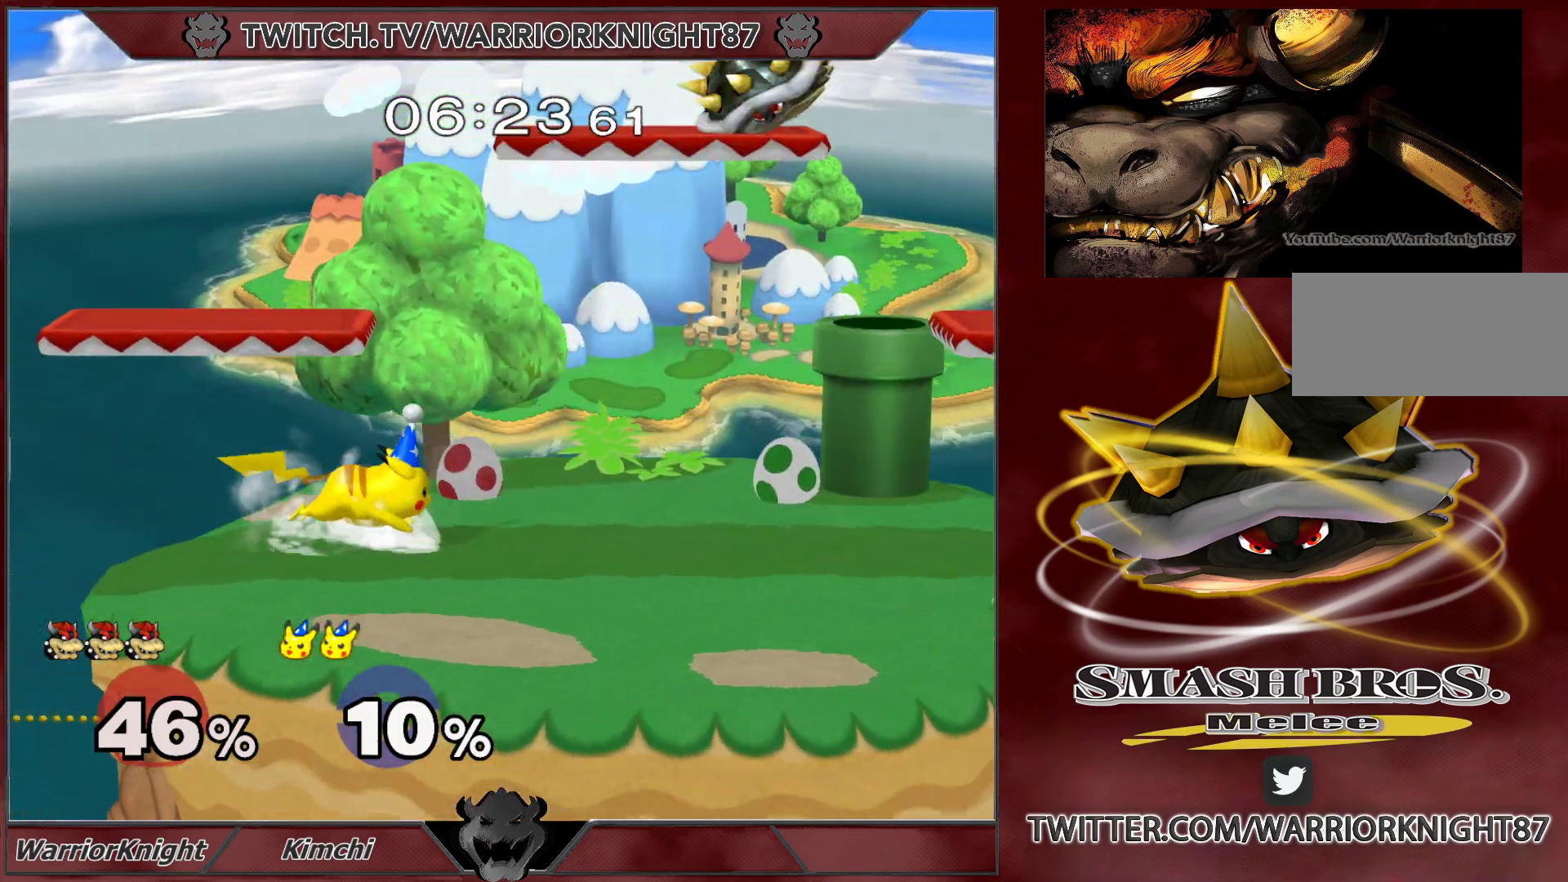
{"buttons": [], "left_stick": "down-left", "right_stick": "center", "events": [[233, "left_stick", "down-left"]]}
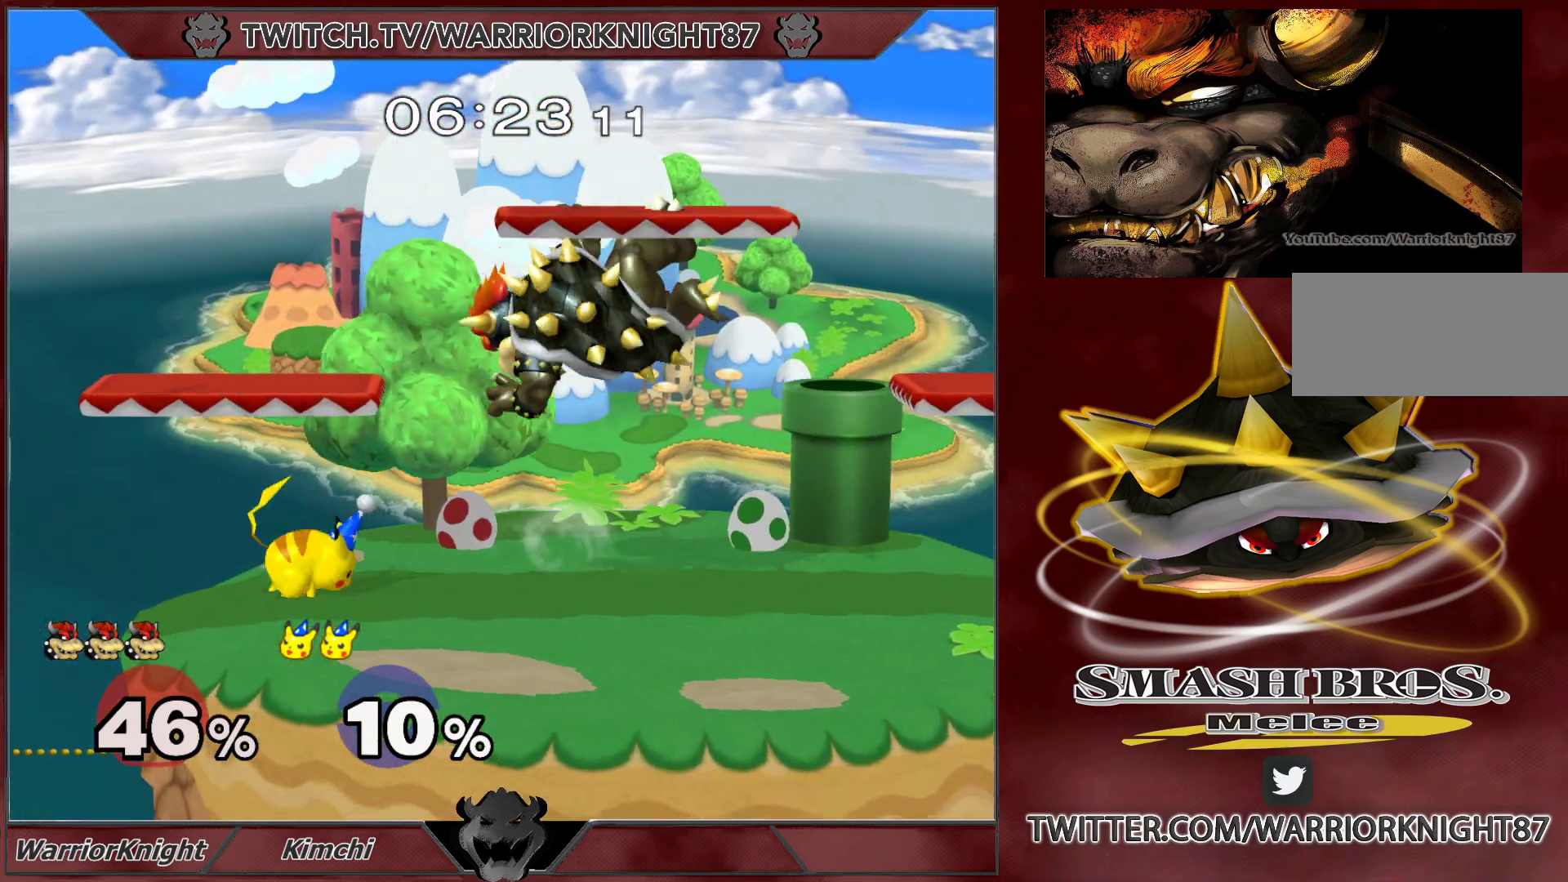
{"buttons": [], "left_stick": "down", "right_stick": "center", "events": [[67, "left_stick", "left"], [83, "X", "down"], [183, "X", "up"], [233, "left_stick", "up-right"], [283, "left_stick", "right"], [467, "left_stick", "down"]]}
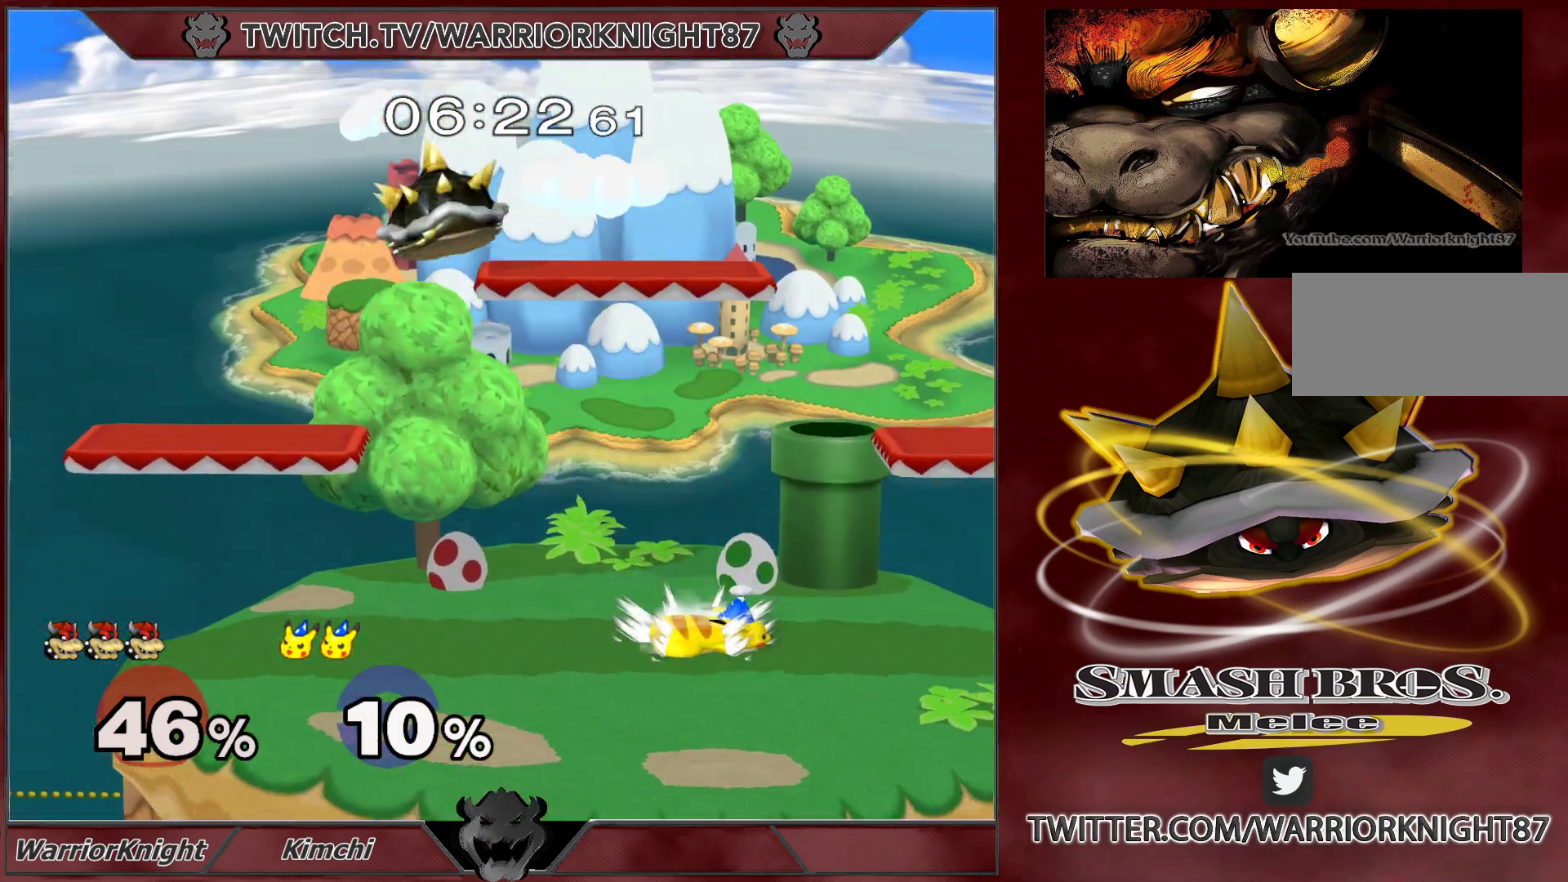
{"buttons": [], "left_stick": "down-right", "right_stick": "center", "events": [[117, "left_stick", "down-left"], [283, "L1", "down"], [350, "left_stick", "center"], [383, "L1", "up"], [433, "left_stick", "left"], [500, "left_stick", "down-right"]]}
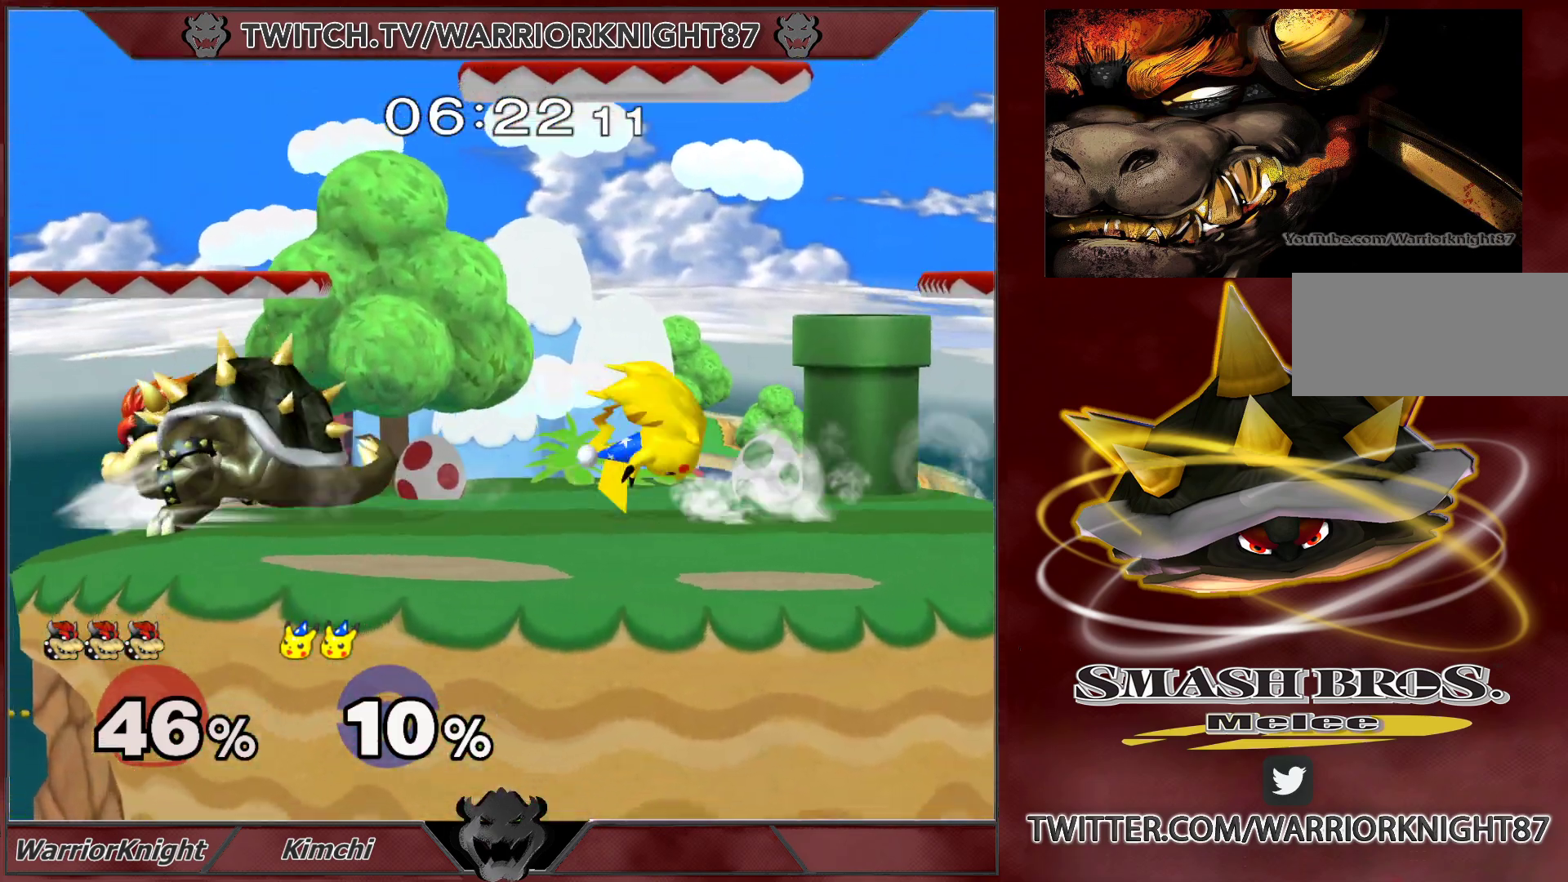
{"buttons": ["L1"], "left_stick": "right", "right_stick": "center", "events": [[17, "left_stick", "right"], [133, "L1", "down"], [333, "X", "down"], [400, "X", "up"]]}
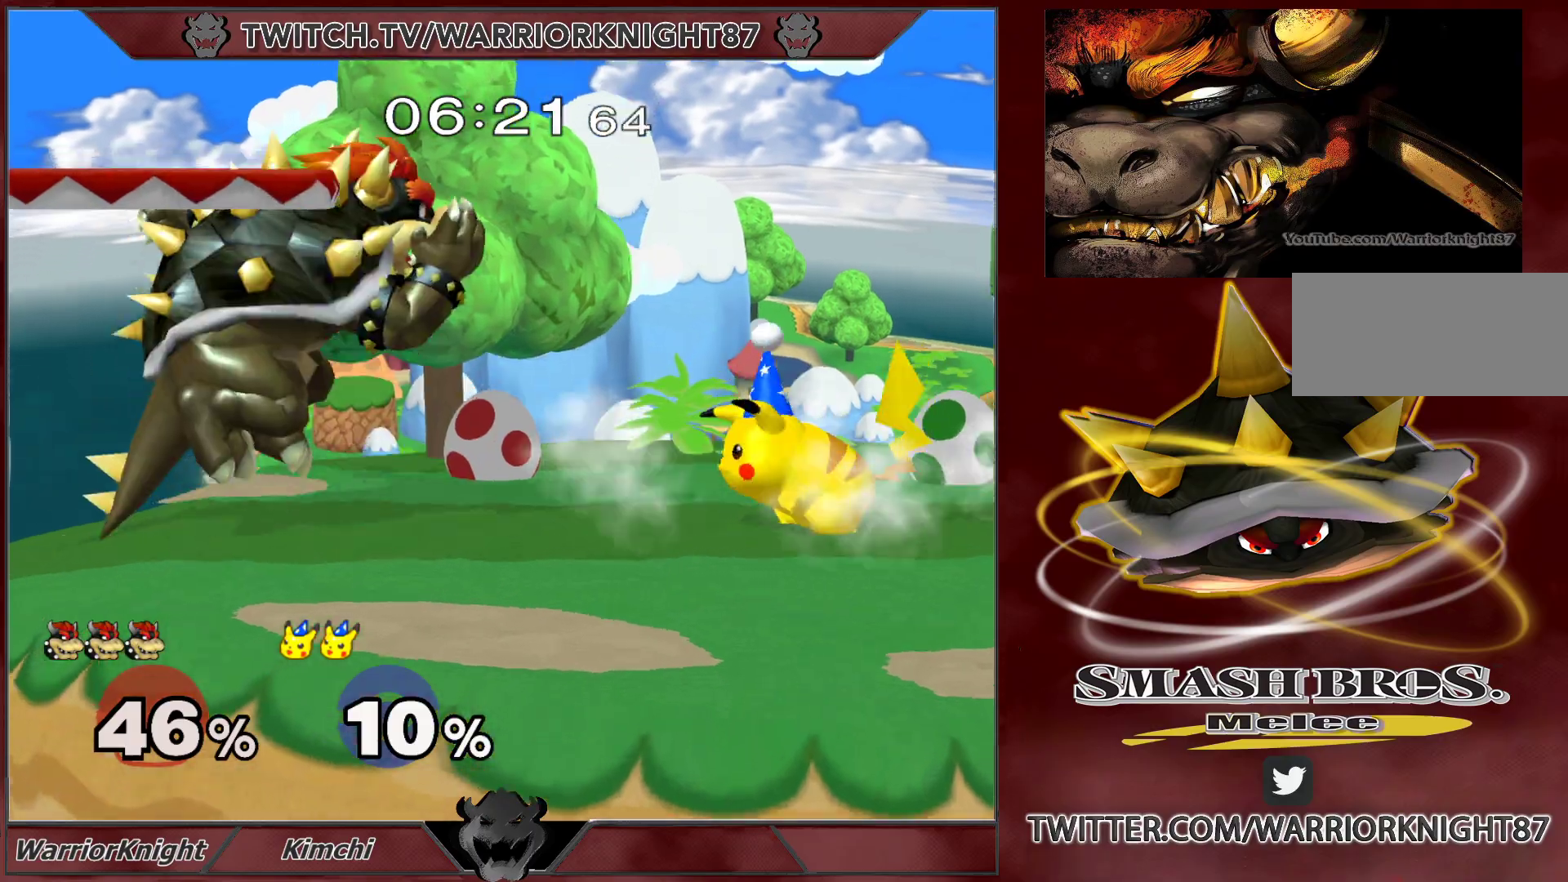
{"buttons": [], "left_stick": "center", "right_stick": "center", "events": [[17, "L1", "up"], [117, "A", "down"], [183, "A", "up"], [250, "A", "down"], [250, "L1", "down"], [250, "left_stick", "down"], [267, "A", "up"], [333, "L1", "up"], [350, "left_stick", "down-right"], [367, "L1", "down"], [450, "left_stick", "center"], [467, "L1", "up"]]}